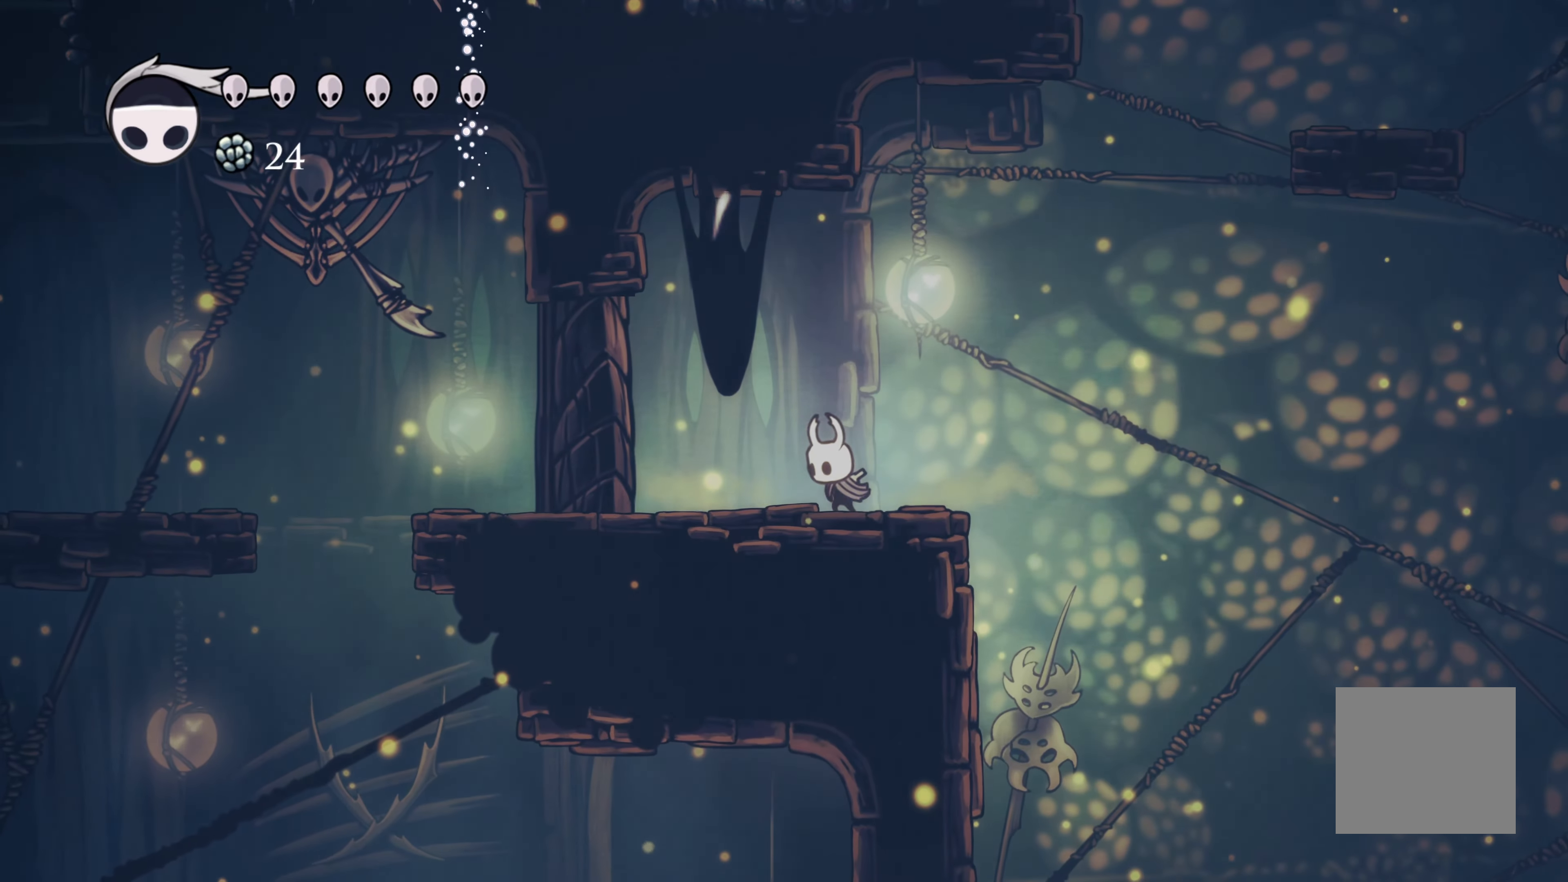
Gameplay with a controller (Xbox layout); each line is a JSON object with the inputs held at the frame after it. "events" lists button and stick changes between this image and that frame as [ms after this image, input, new state], when the widget could be followed in between. Not read: L3.
{"buttons": [], "left_stick": "center", "right_stick": "center"}
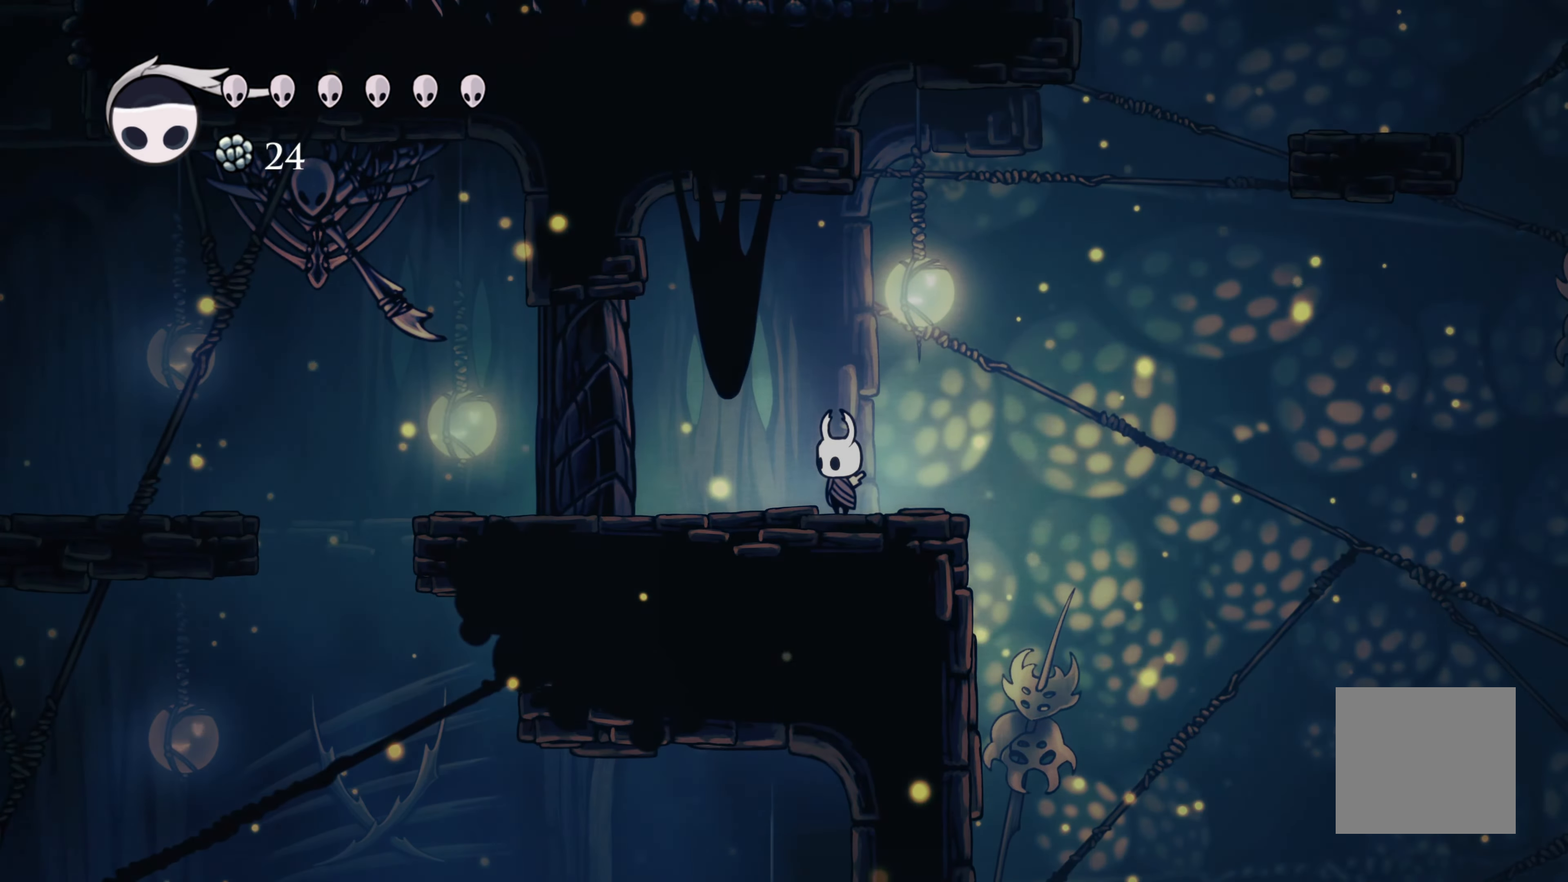
{"buttons": [], "left_stick": "right", "right_stick": "center", "events": [[16, "left_stick", "right"], [283, "A", "down"], [483, "A", "up"]]}
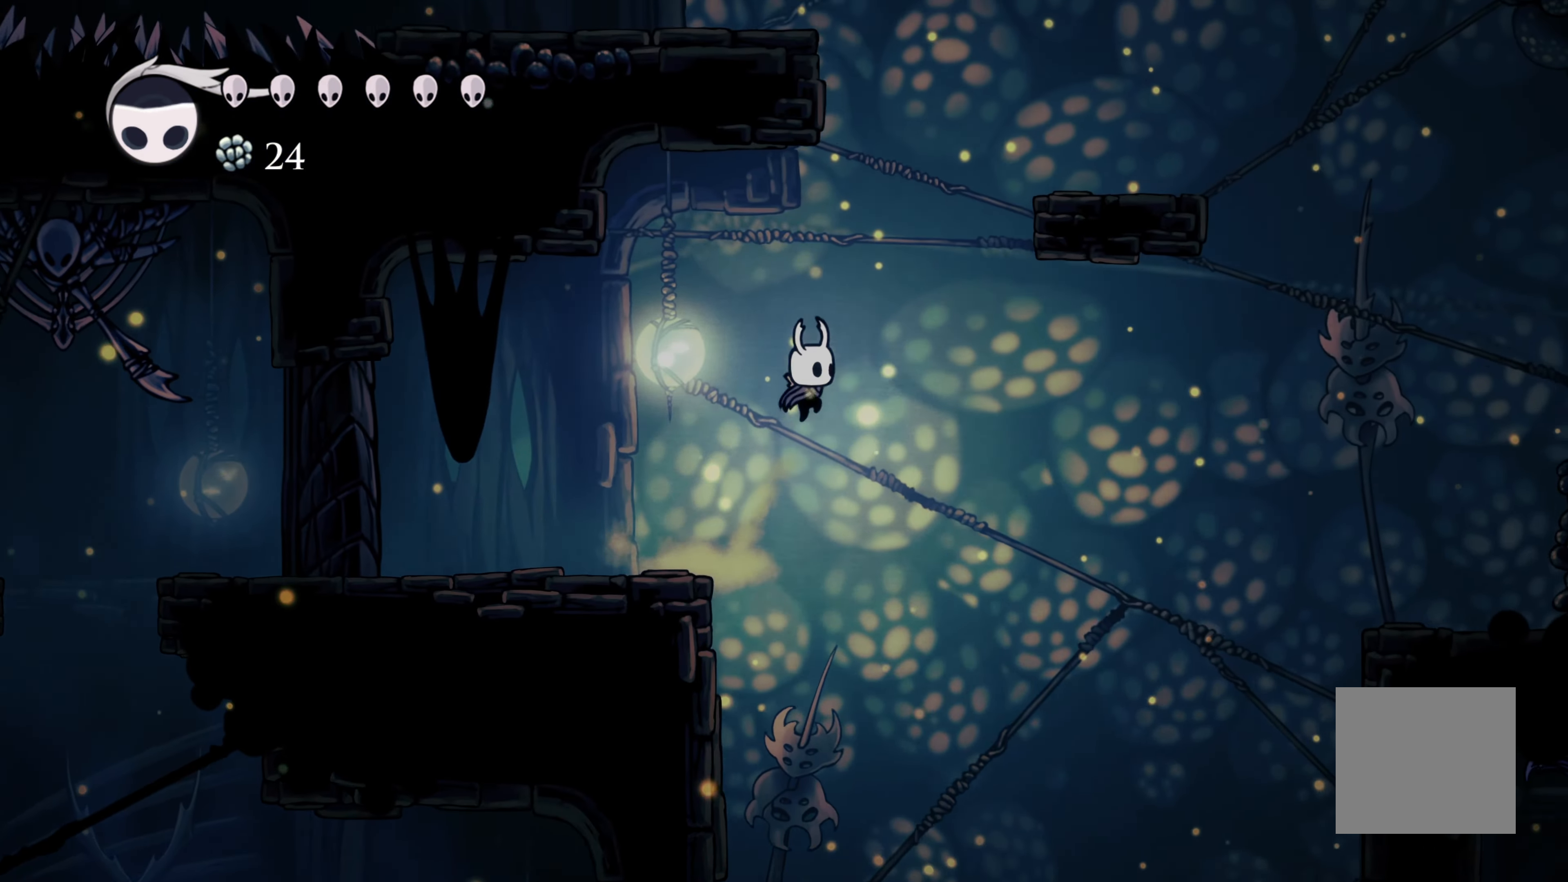
{"buttons": ["R2"], "left_stick": "right", "right_stick": "center", "events": [[100, "R2", "down"]]}
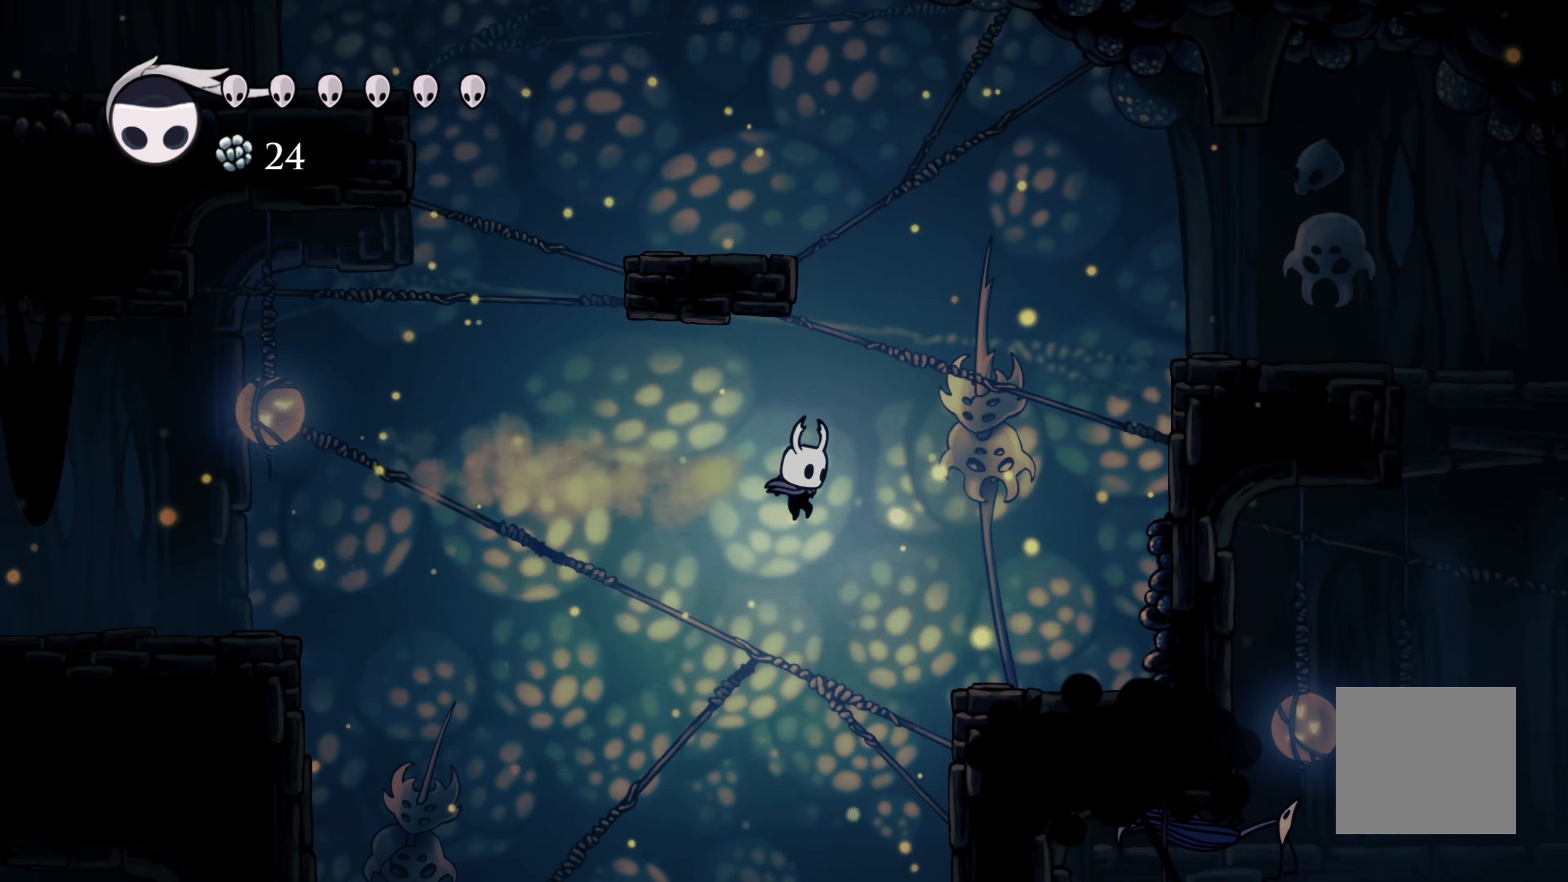
{"buttons": ["A"], "left_stick": "right", "right_stick": "center", "events": [[166, "R2", "up"], [350, "A", "down"]]}
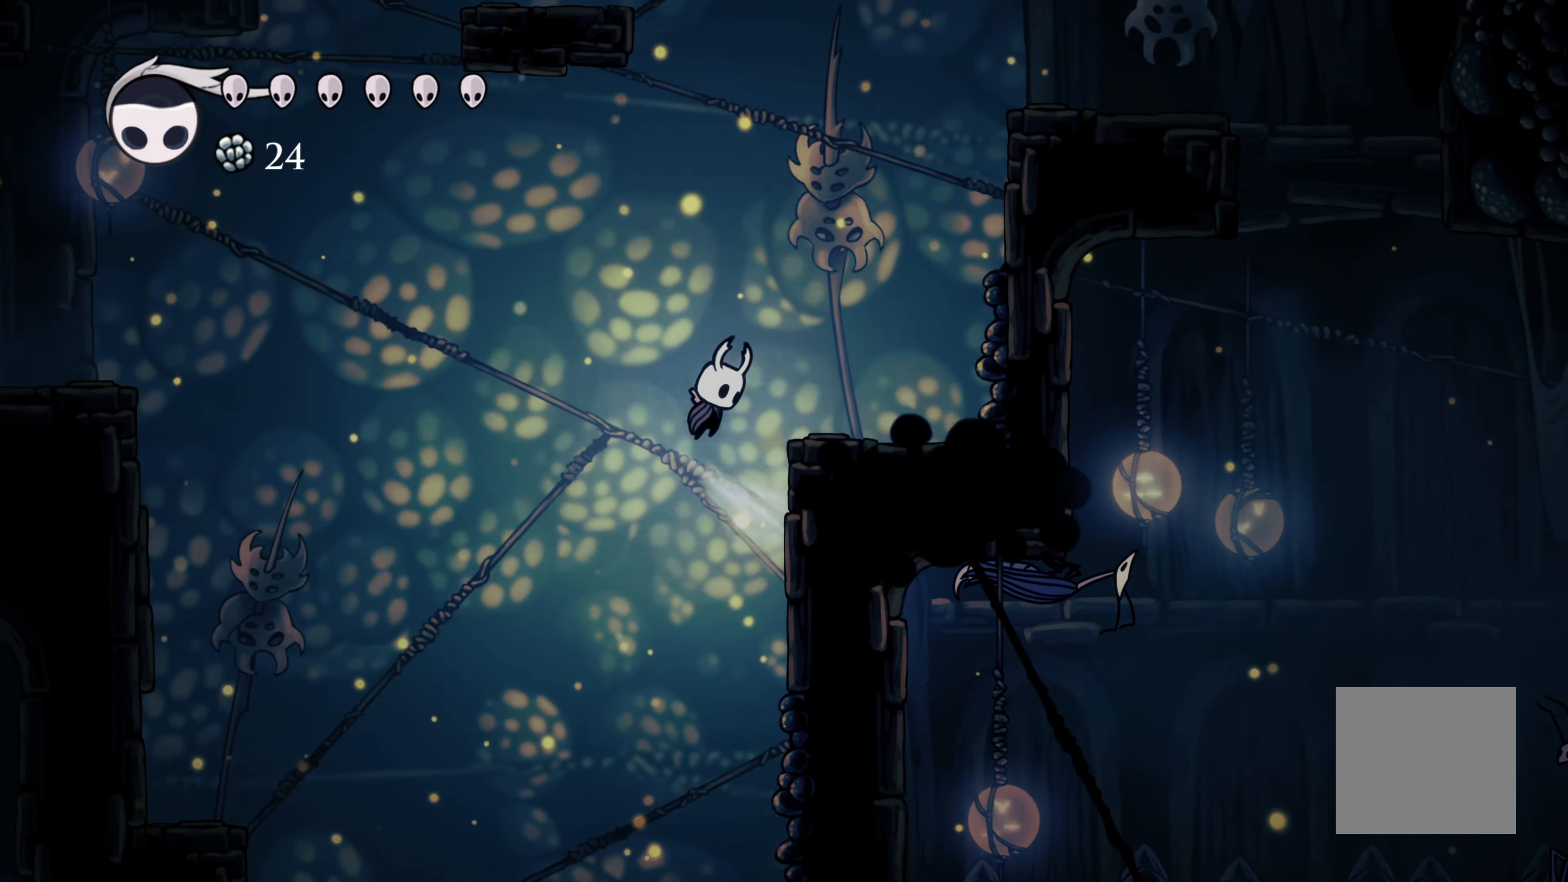
{"buttons": [], "left_stick": "right", "right_stick": "center", "events": [[200, "A", "up"]]}
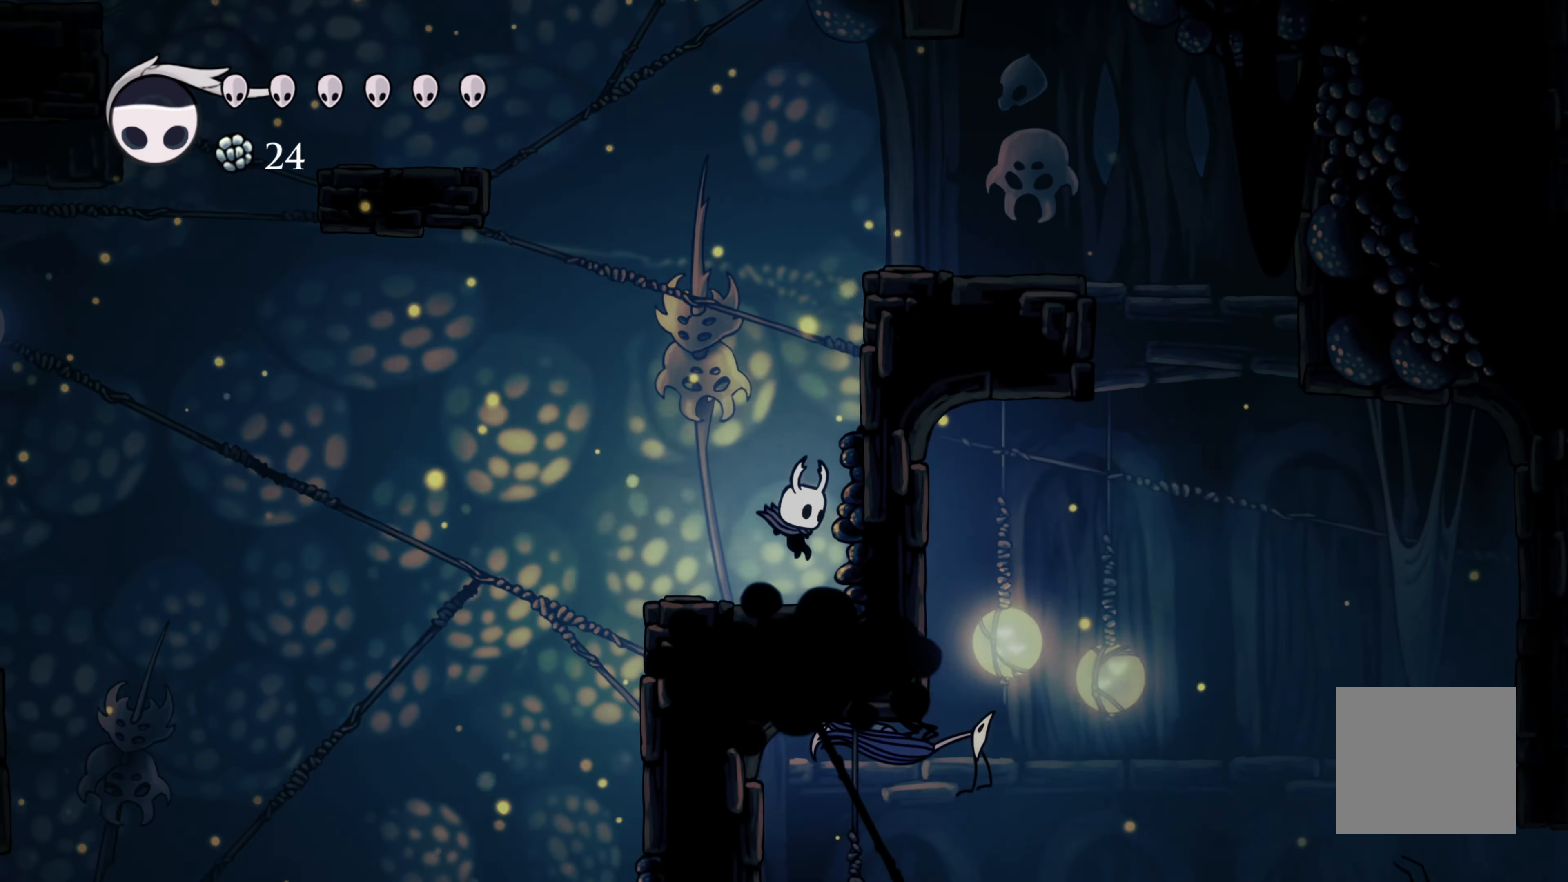
{"buttons": ["A"], "left_stick": "right", "right_stick": "center", "events": [[150, "A", "down"], [333, "A", "up"], [383, "A", "down"]]}
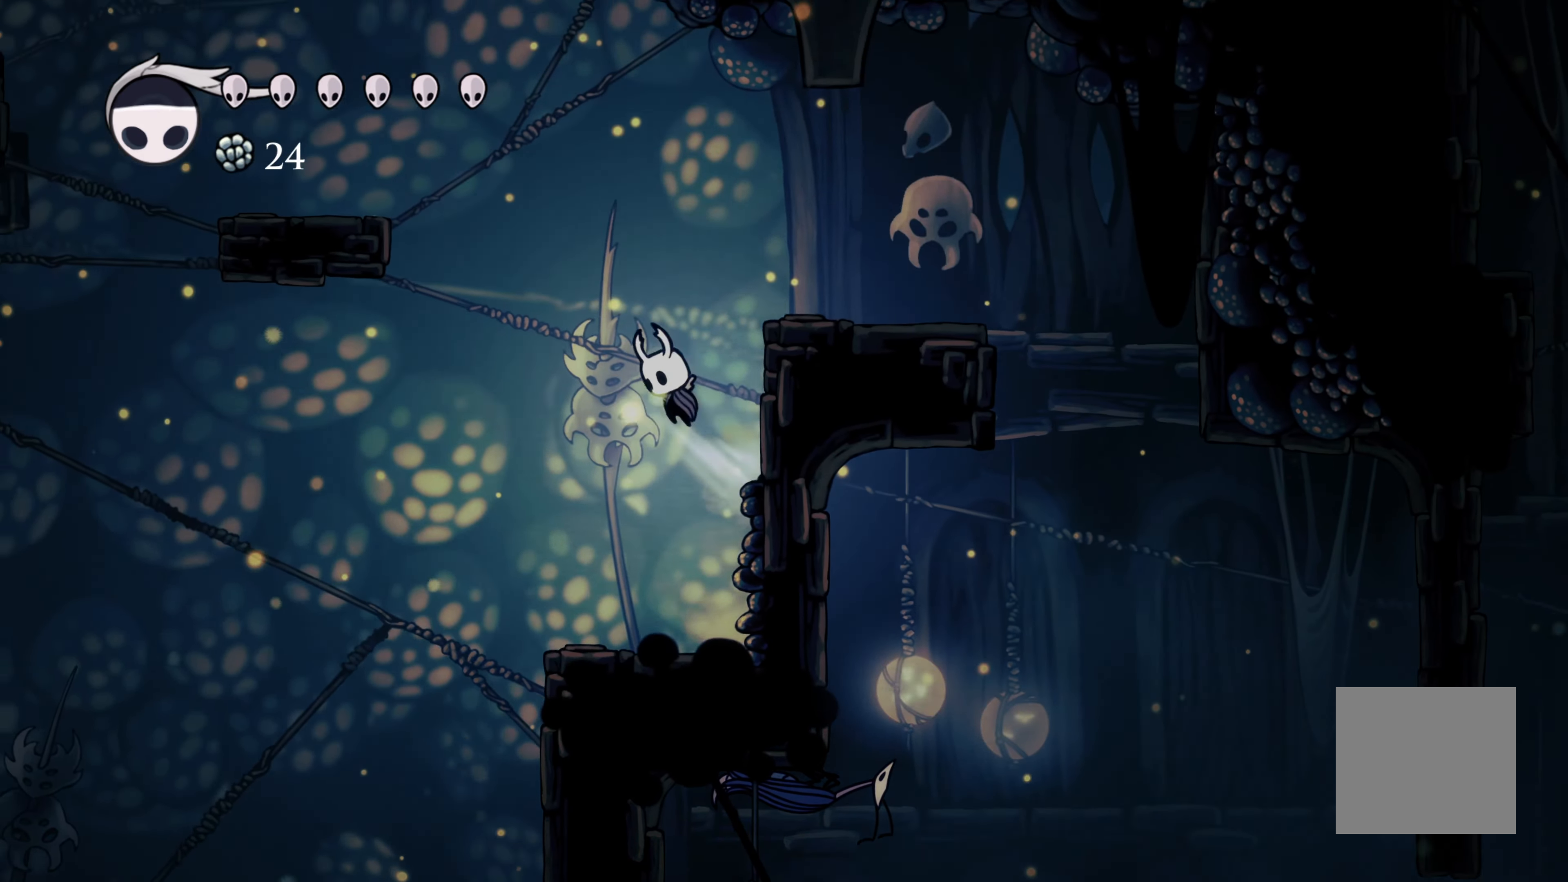
{"buttons": [], "left_stick": "right", "right_stick": "center", "events": [[250, "A", "up"]]}
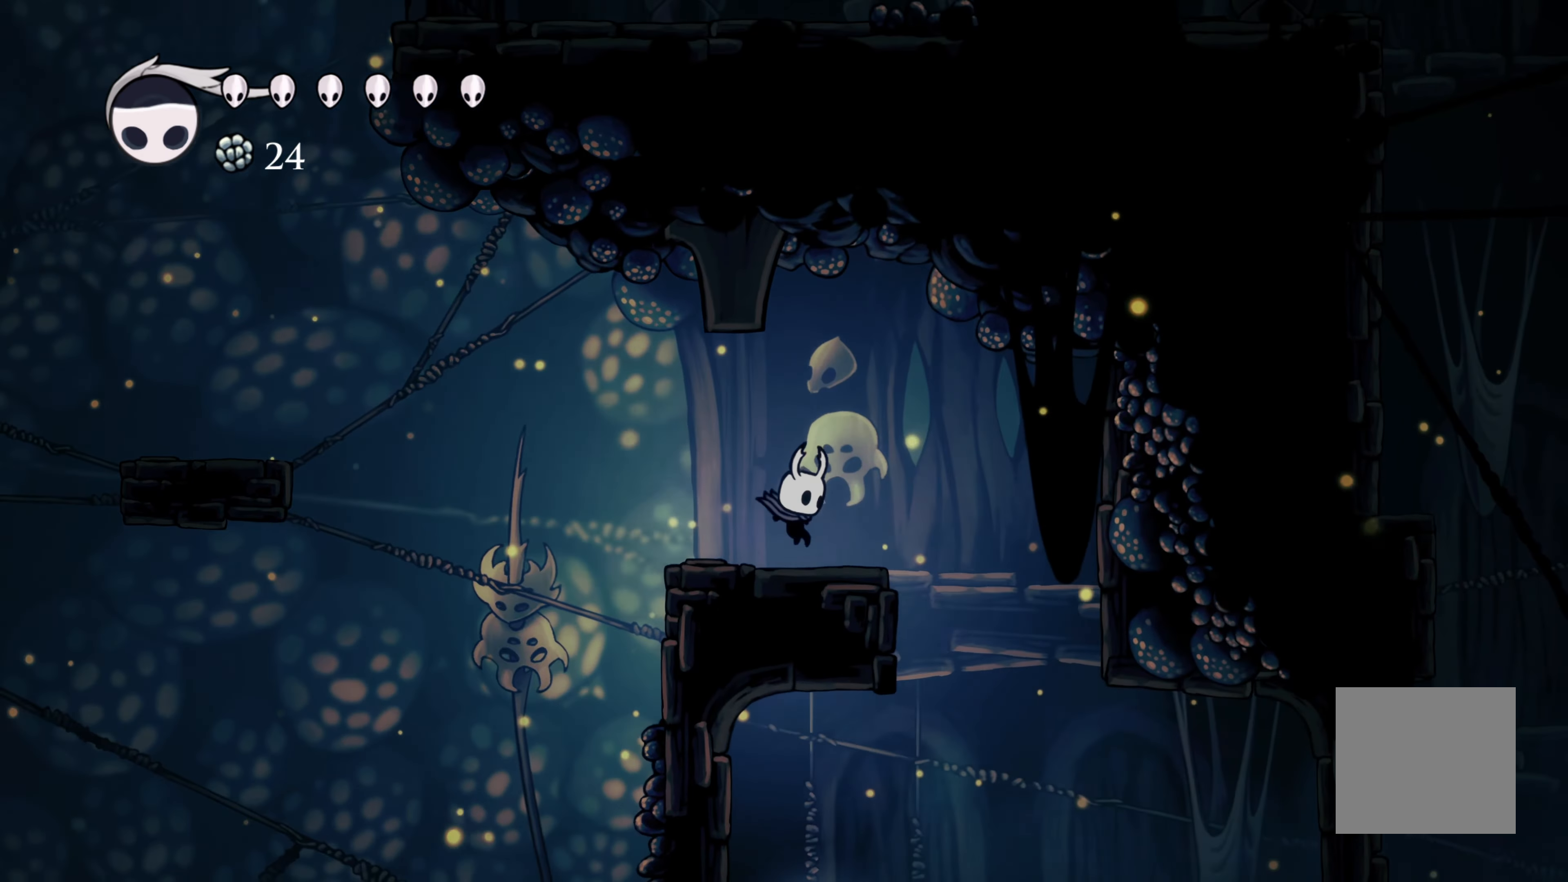
{"buttons": [], "left_stick": "up", "right_stick": "center", "events": [[500, "left_stick", "up"]]}
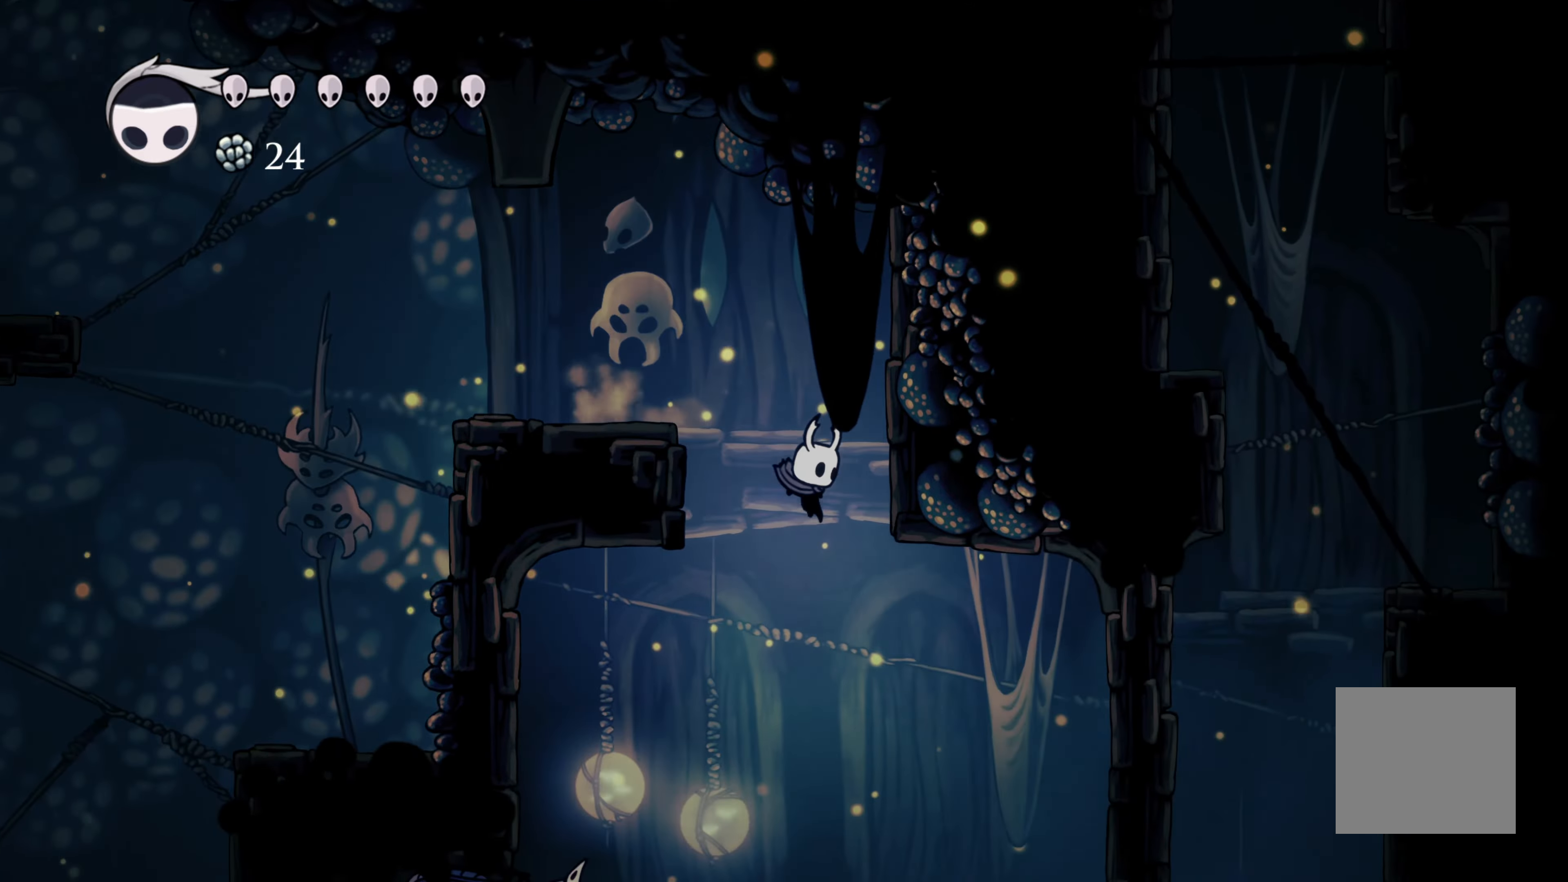
{"buttons": ["X"], "left_stick": "left", "right_stick": "center", "events": [[83, "left_stick", "left"], [400, "X", "down"]]}
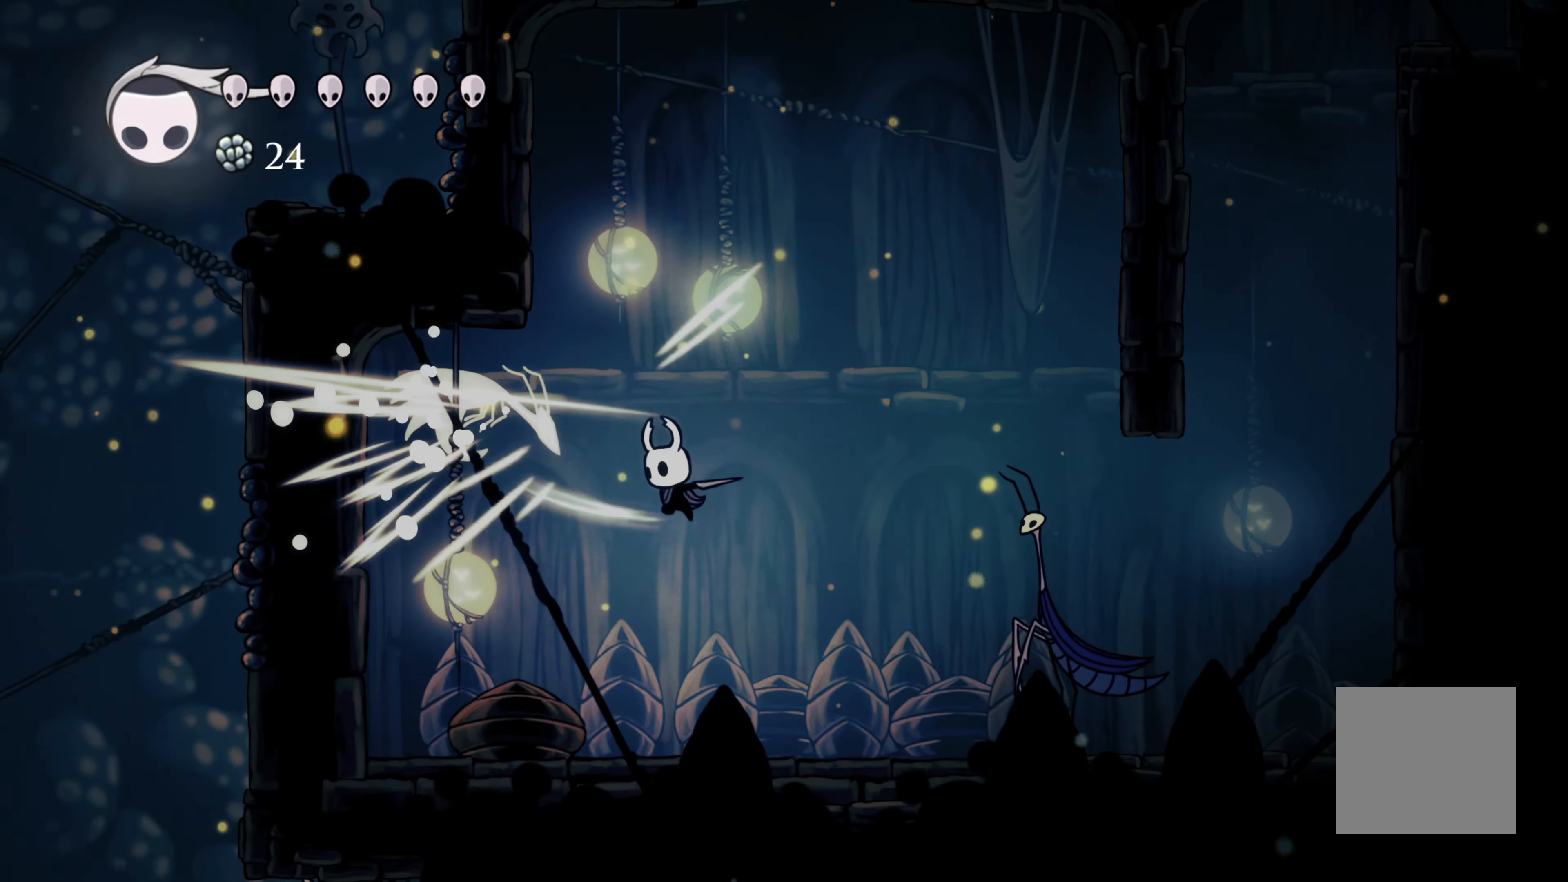
{"buttons": ["A"], "left_stick": "left", "right_stick": "center", "events": [[33, "X", "up"], [100, "left_stick", "center"], [383, "left_stick", "left"], [433, "A", "down"]]}
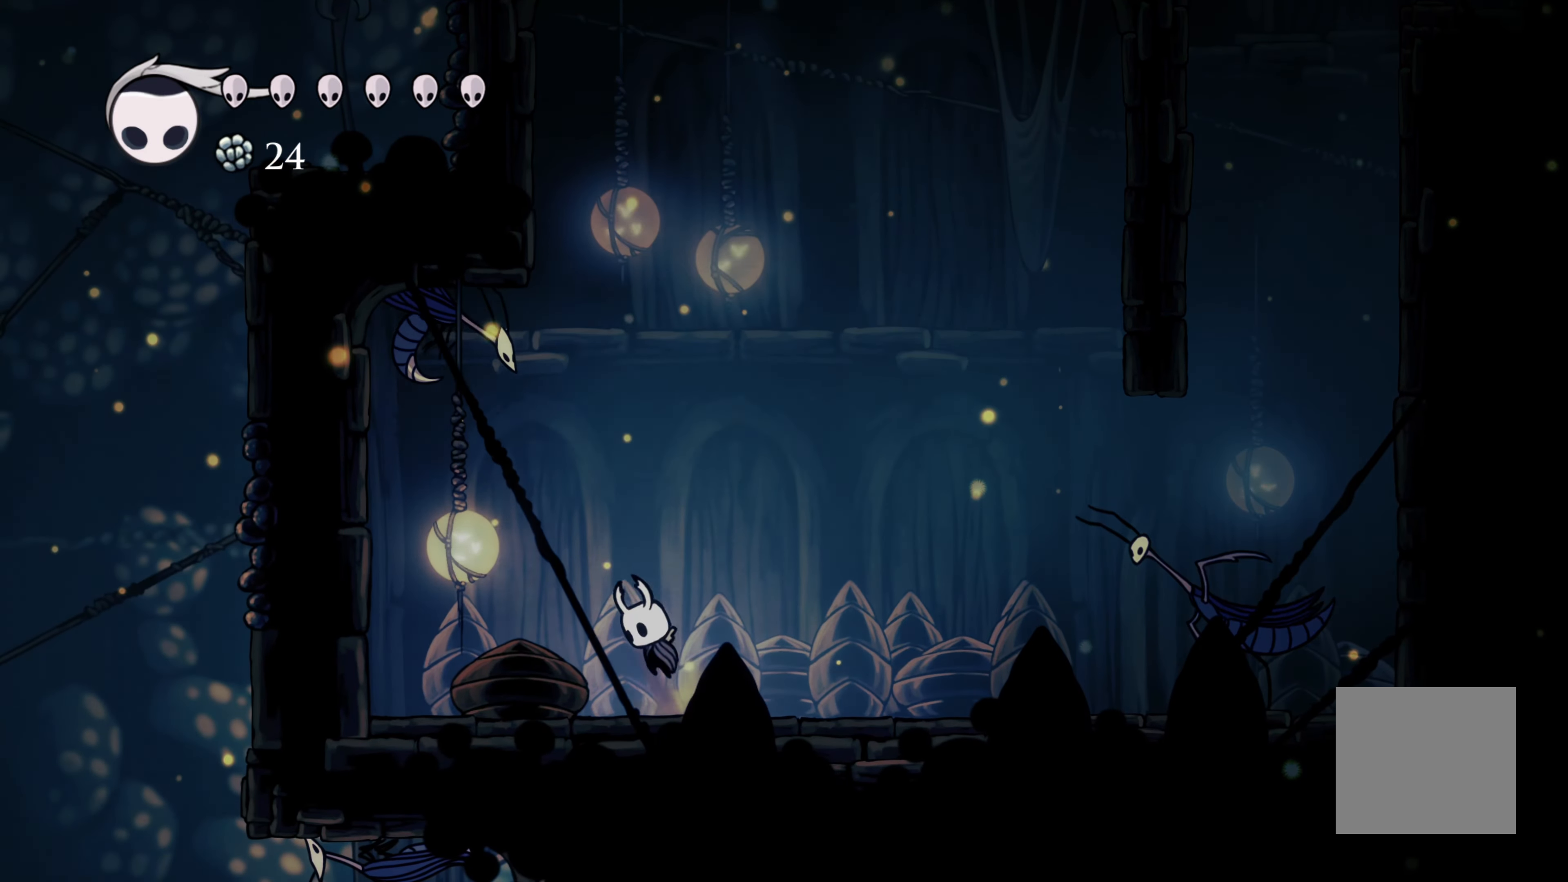
{"buttons": [], "left_stick": "up-left", "right_stick": "center", "events": [[17, "left_stick", "up-left"], [150, "X", "down"], [300, "A", "up"], [300, "X", "up"]]}
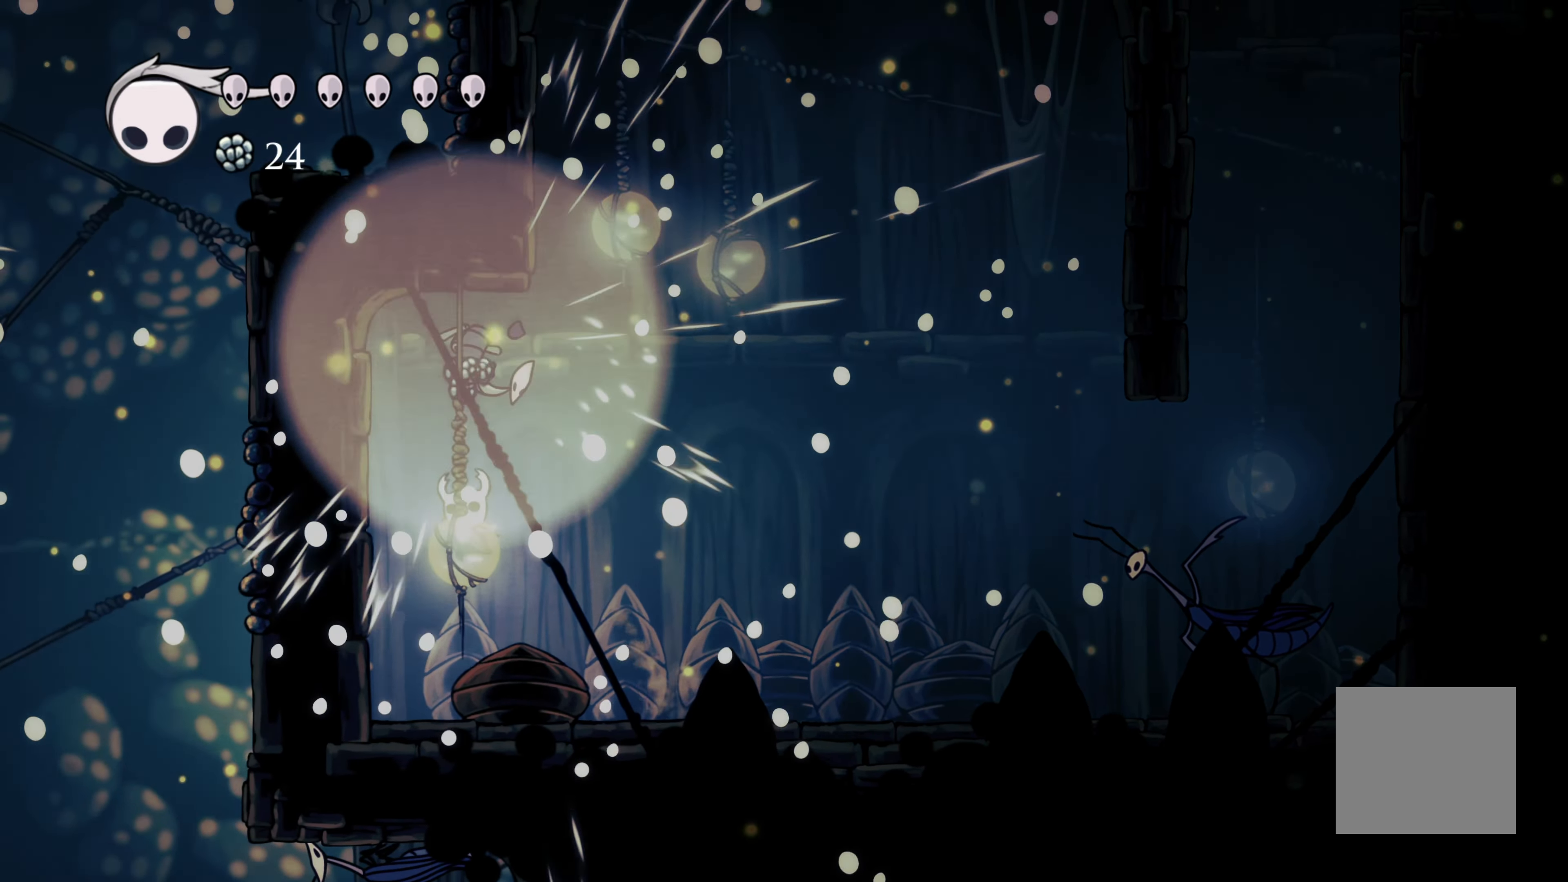
{"buttons": [], "left_stick": "right", "right_stick": "center", "events": [[317, "left_stick", "right"]]}
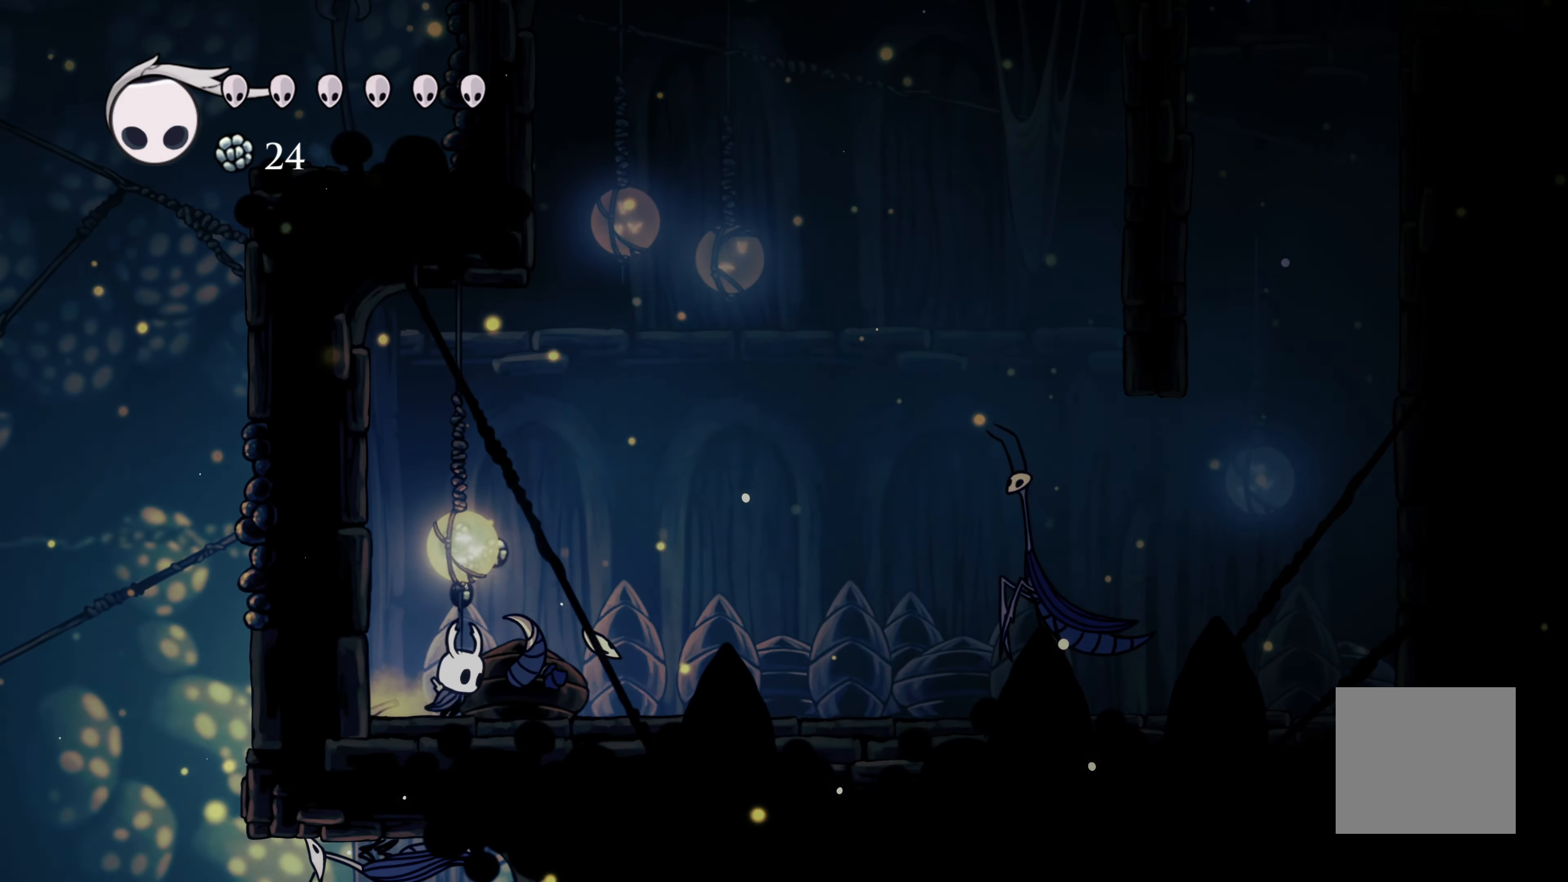
{"buttons": [], "left_stick": "right", "right_stick": "center", "events": []}
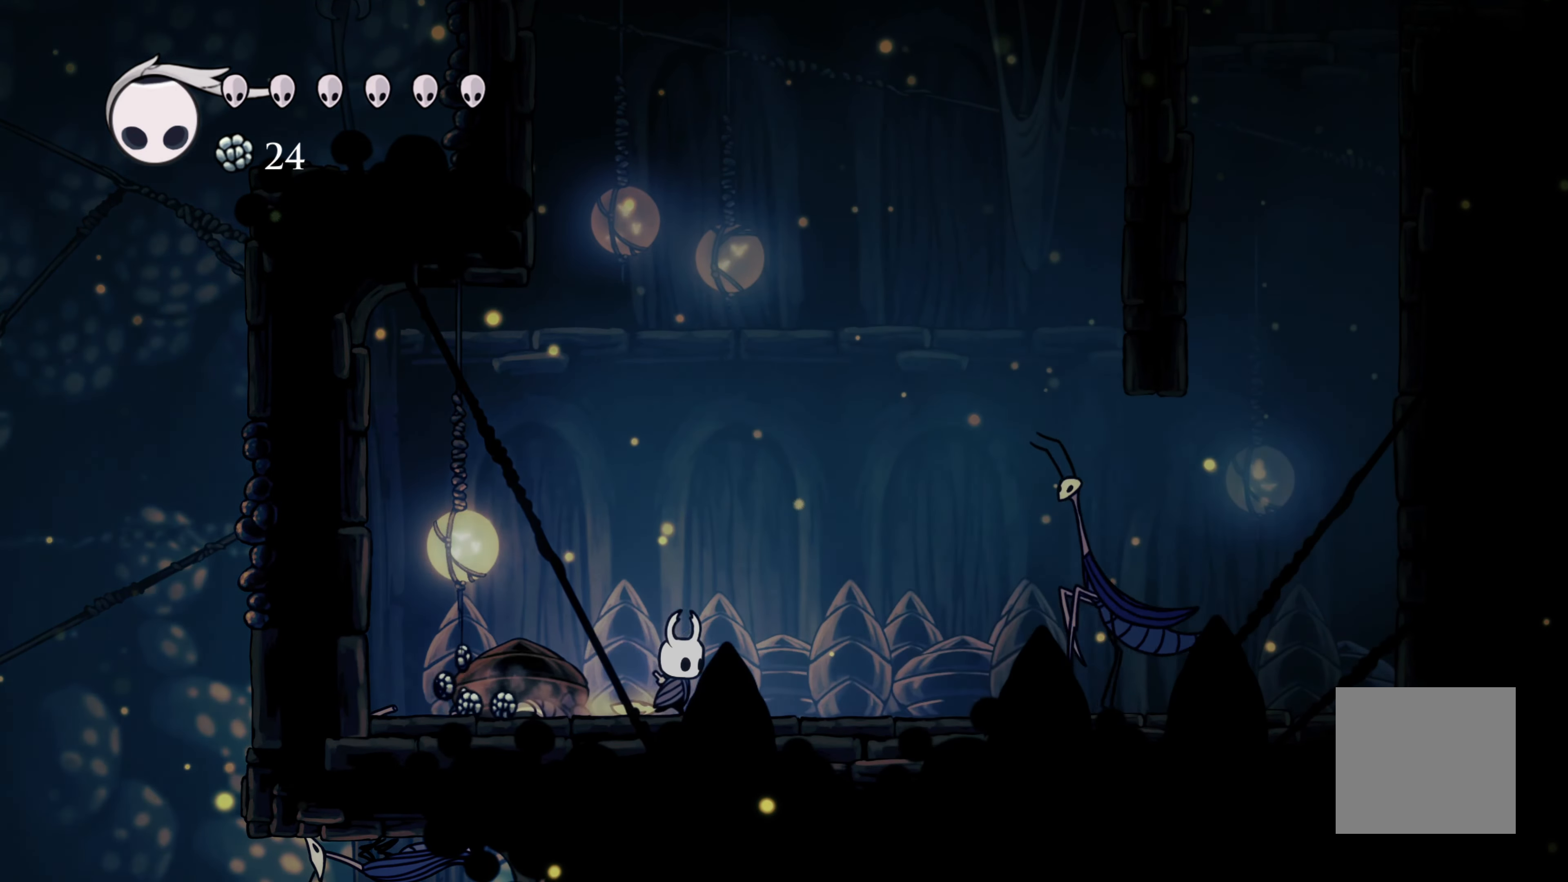
{"buttons": ["A"], "left_stick": "right", "right_stick": "center", "events": [[433, "A", "down"]]}
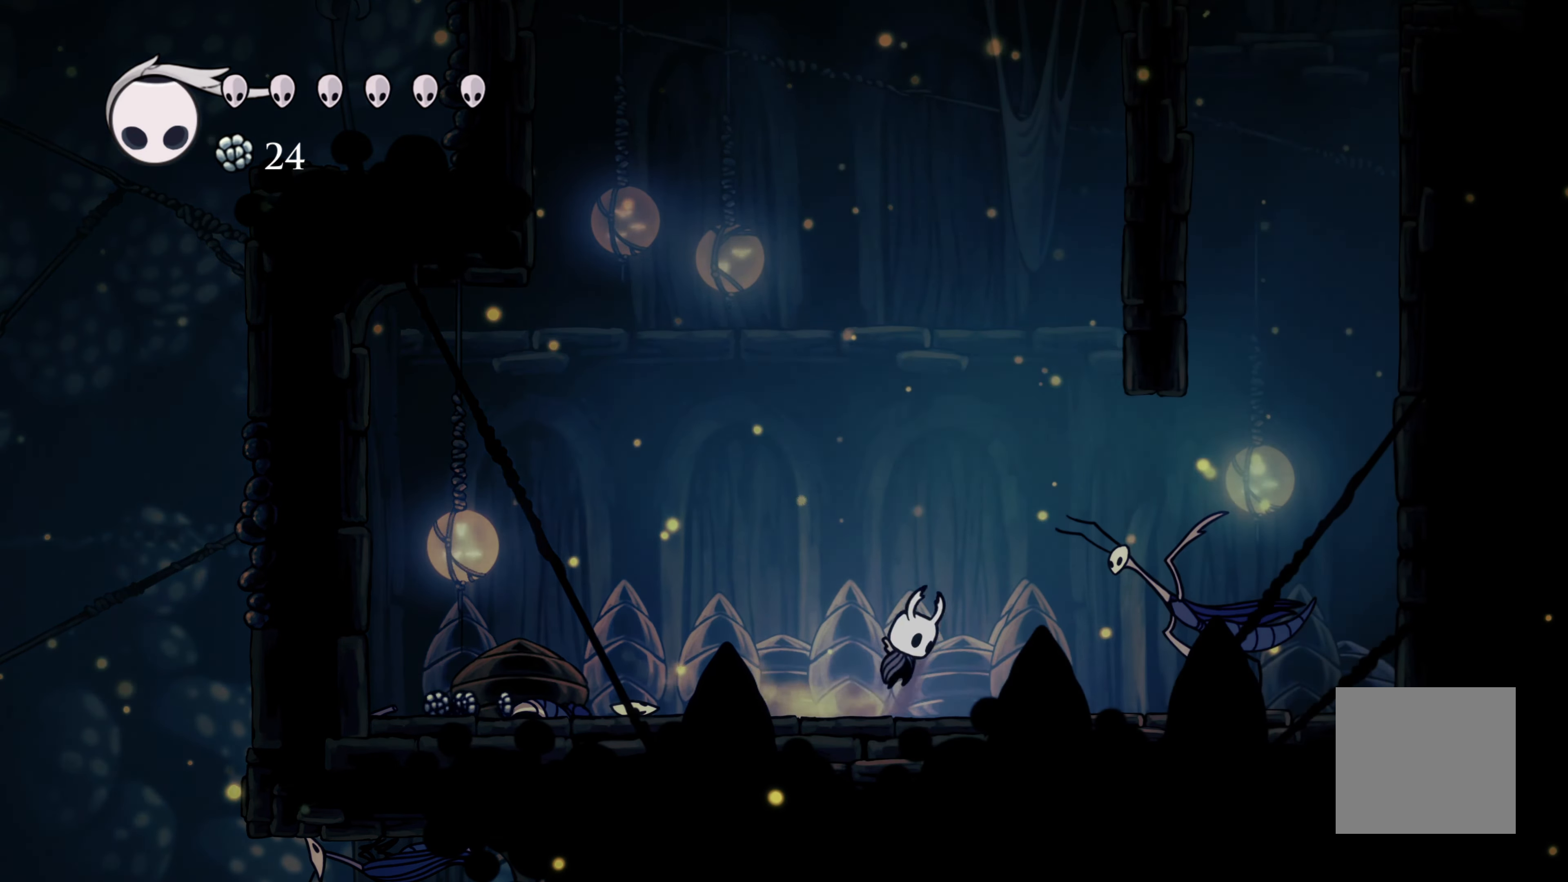
{"buttons": [], "left_stick": "down-right", "right_stick": "center", "events": [[33, "left_stick", "up-left"], [233, "left_stick", "right"], [433, "A", "up"], [450, "left_stick", "down-right"]]}
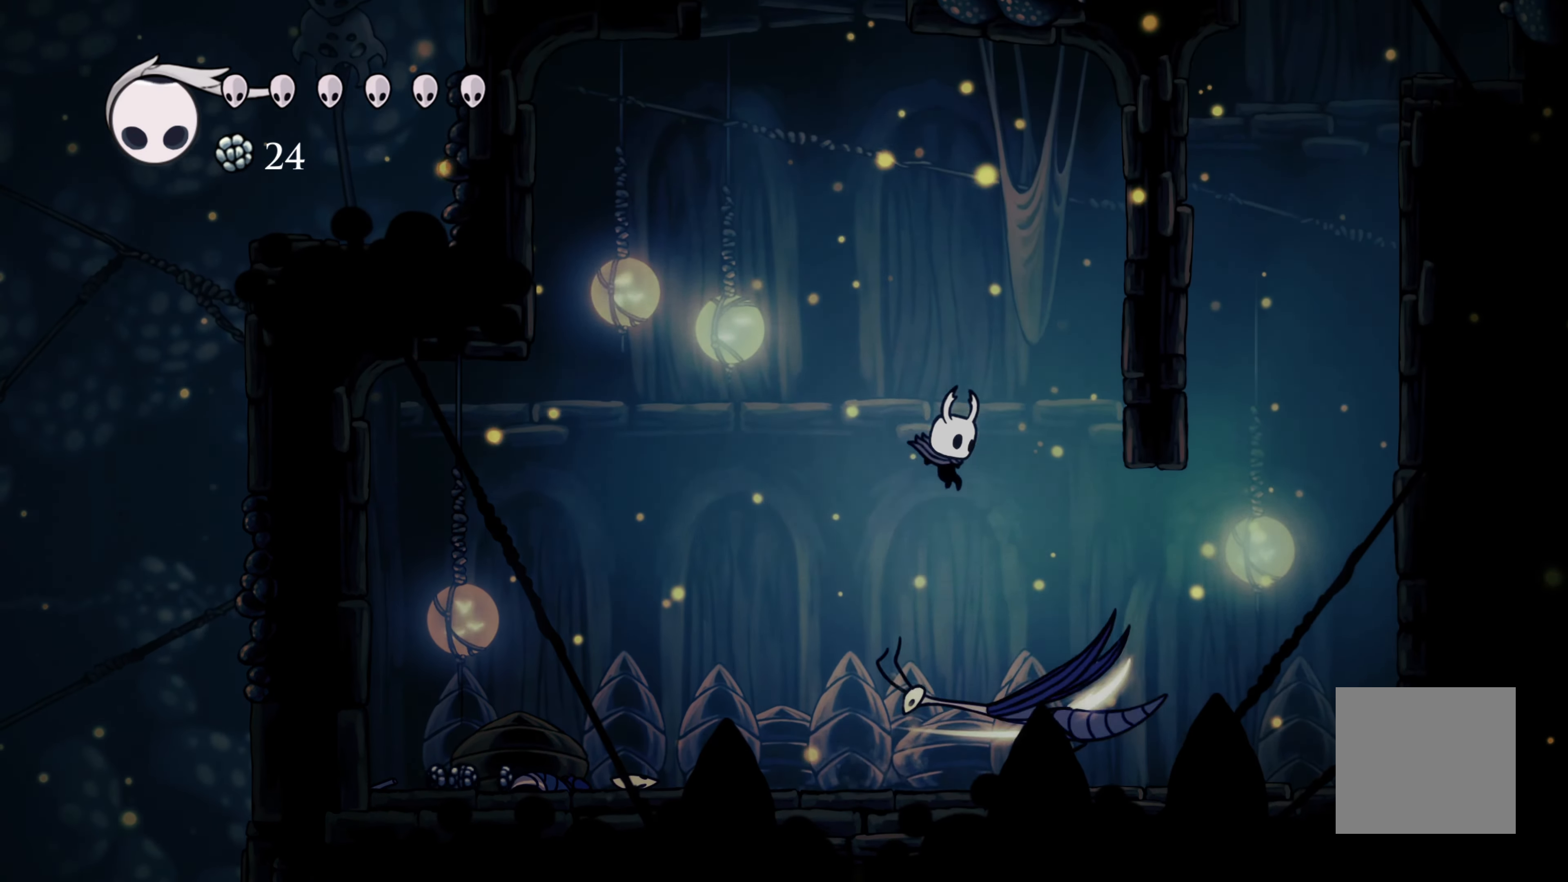
{"buttons": [], "left_stick": "left", "right_stick": "center", "events": [[17, "X", "down"], [17, "left_stick", "down"], [150, "X", "up"], [450, "left_stick", "left"]]}
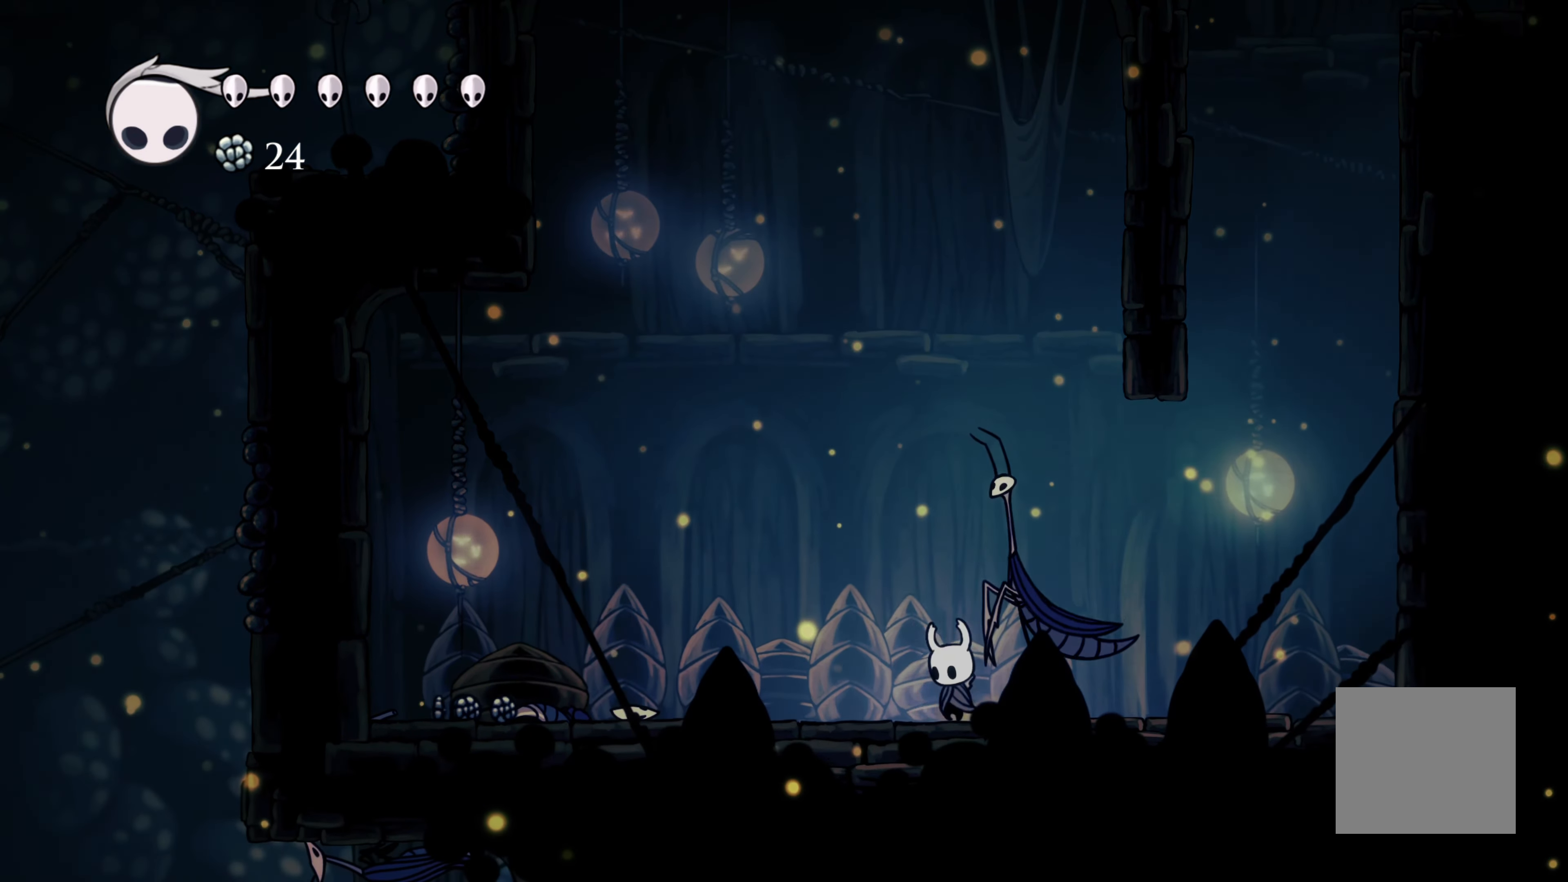
{"buttons": ["A"], "left_stick": "left", "right_stick": "center", "events": [[200, "left_stick", "up-right"], [267, "X", "down"], [383, "X", "up"], [383, "left_stick", "left"], [500, "A", "down"]]}
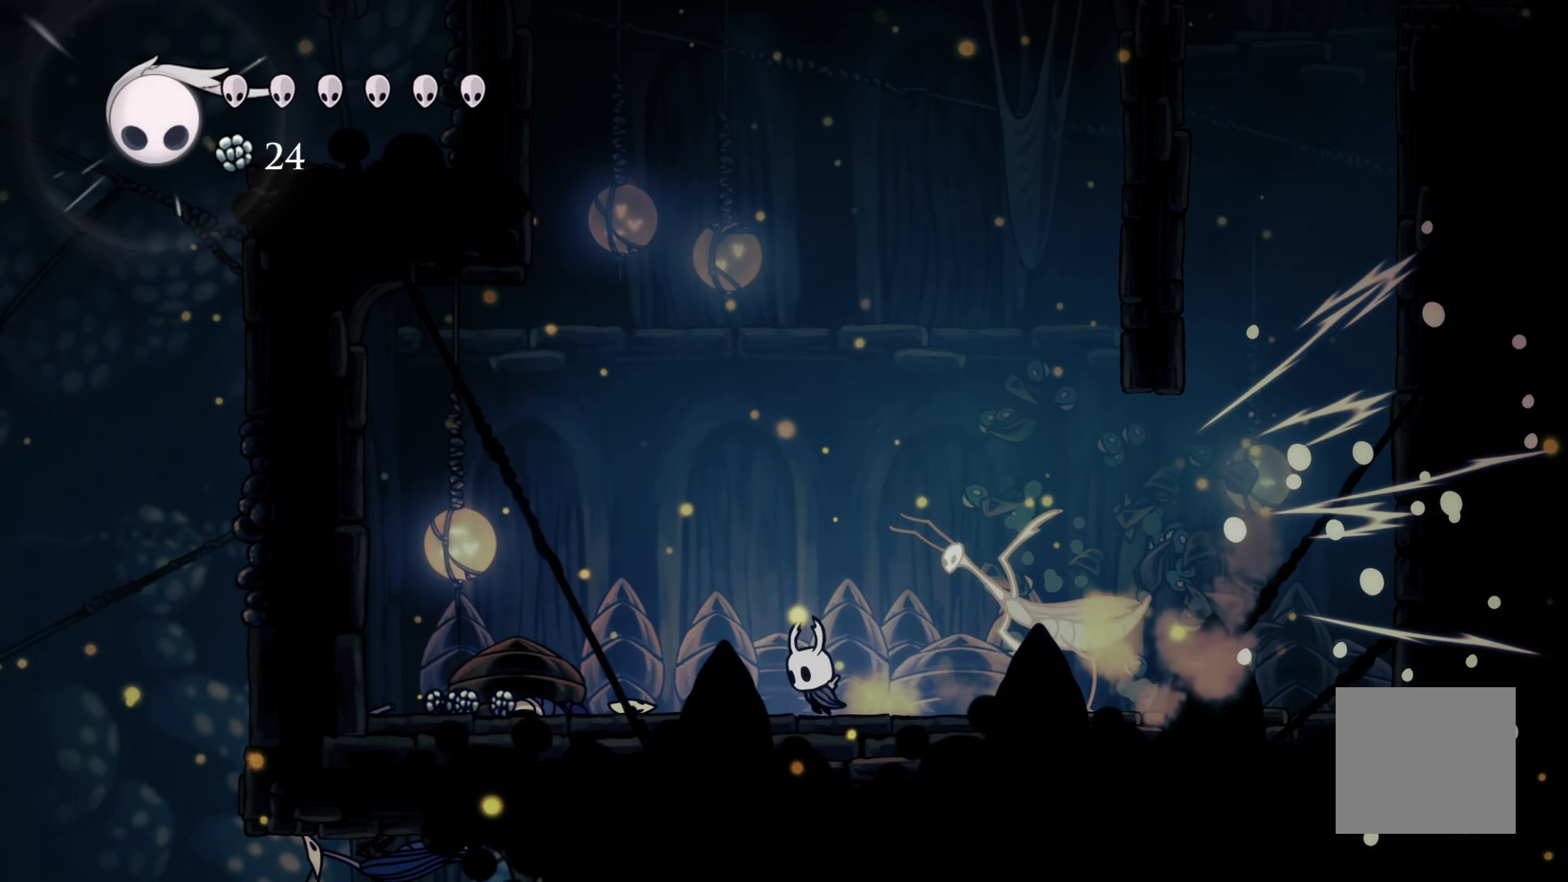
{"buttons": ["X"], "left_stick": "down", "right_stick": "center", "events": [[184, "left_stick", "up-right"], [350, "A", "up"], [400, "left_stick", "down-right"], [434, "X", "down"], [450, "left_stick", "down"]]}
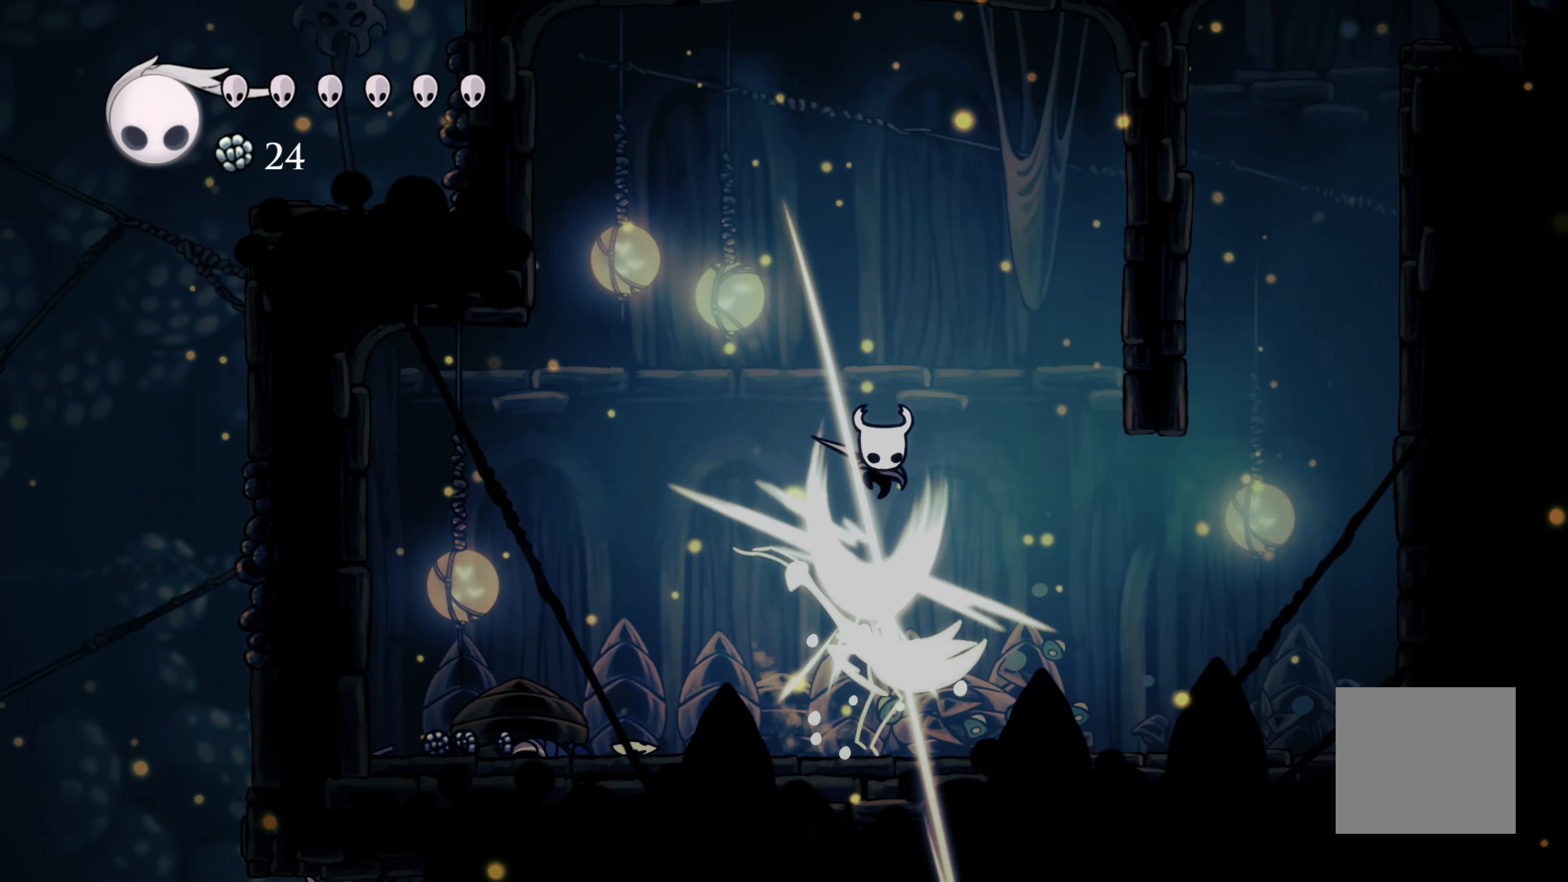
{"buttons": [], "left_stick": "right", "right_stick": "center", "events": [[84, "X", "up"], [200, "left_stick", "down-right"], [367, "left_stick", "right"]]}
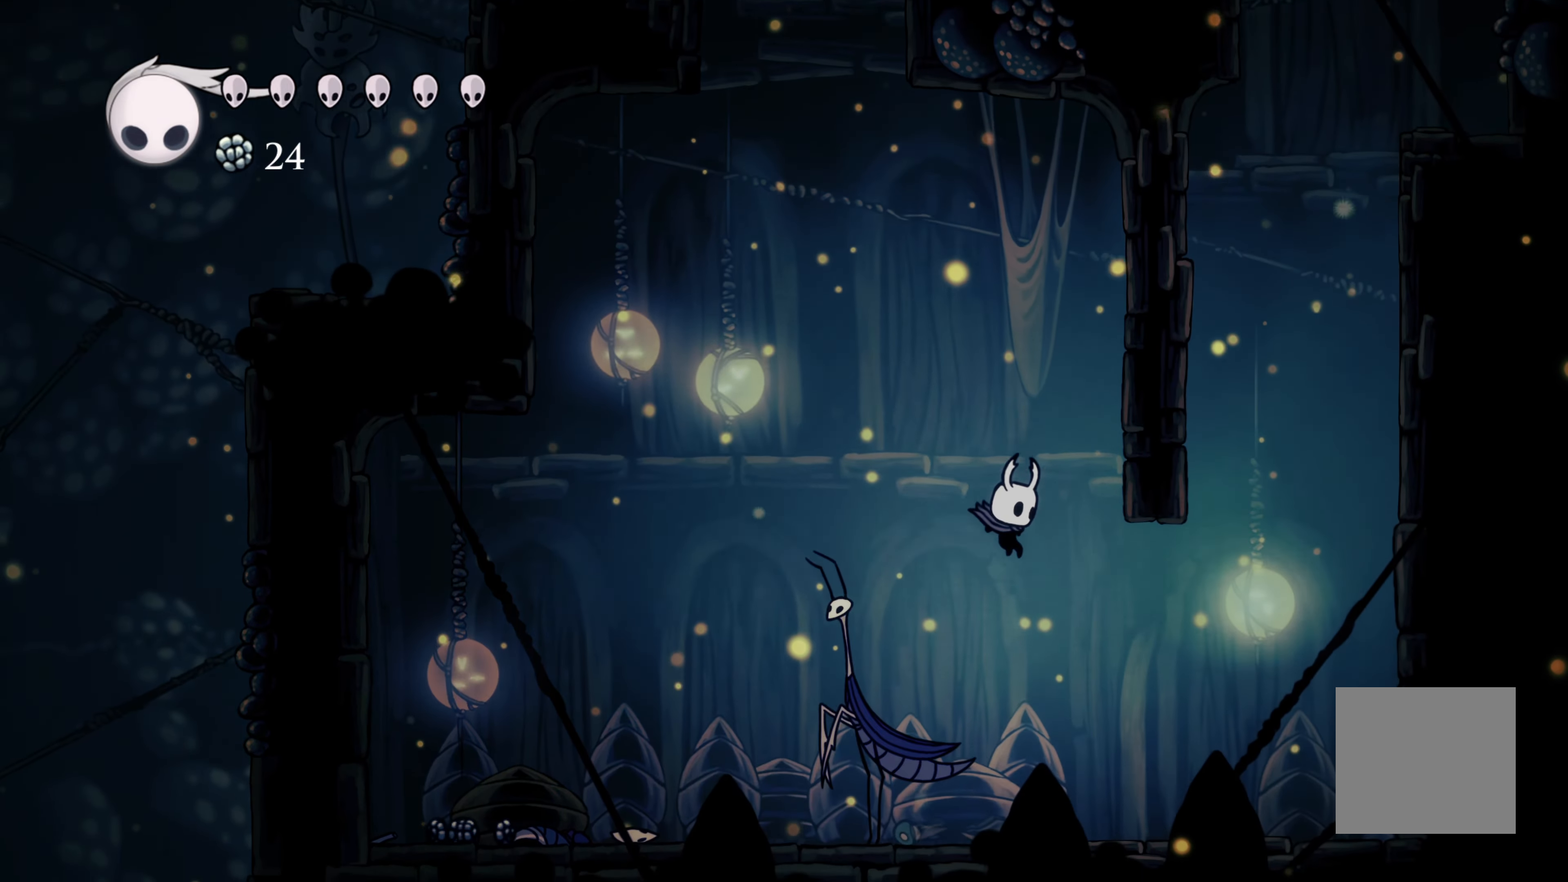
{"buttons": [], "left_stick": "right", "right_stick": "center", "events": [[184, "left_stick", "left"], [217, "X", "down"], [300, "left_stick", "center"], [334, "X", "up"], [350, "left_stick", "right"]]}
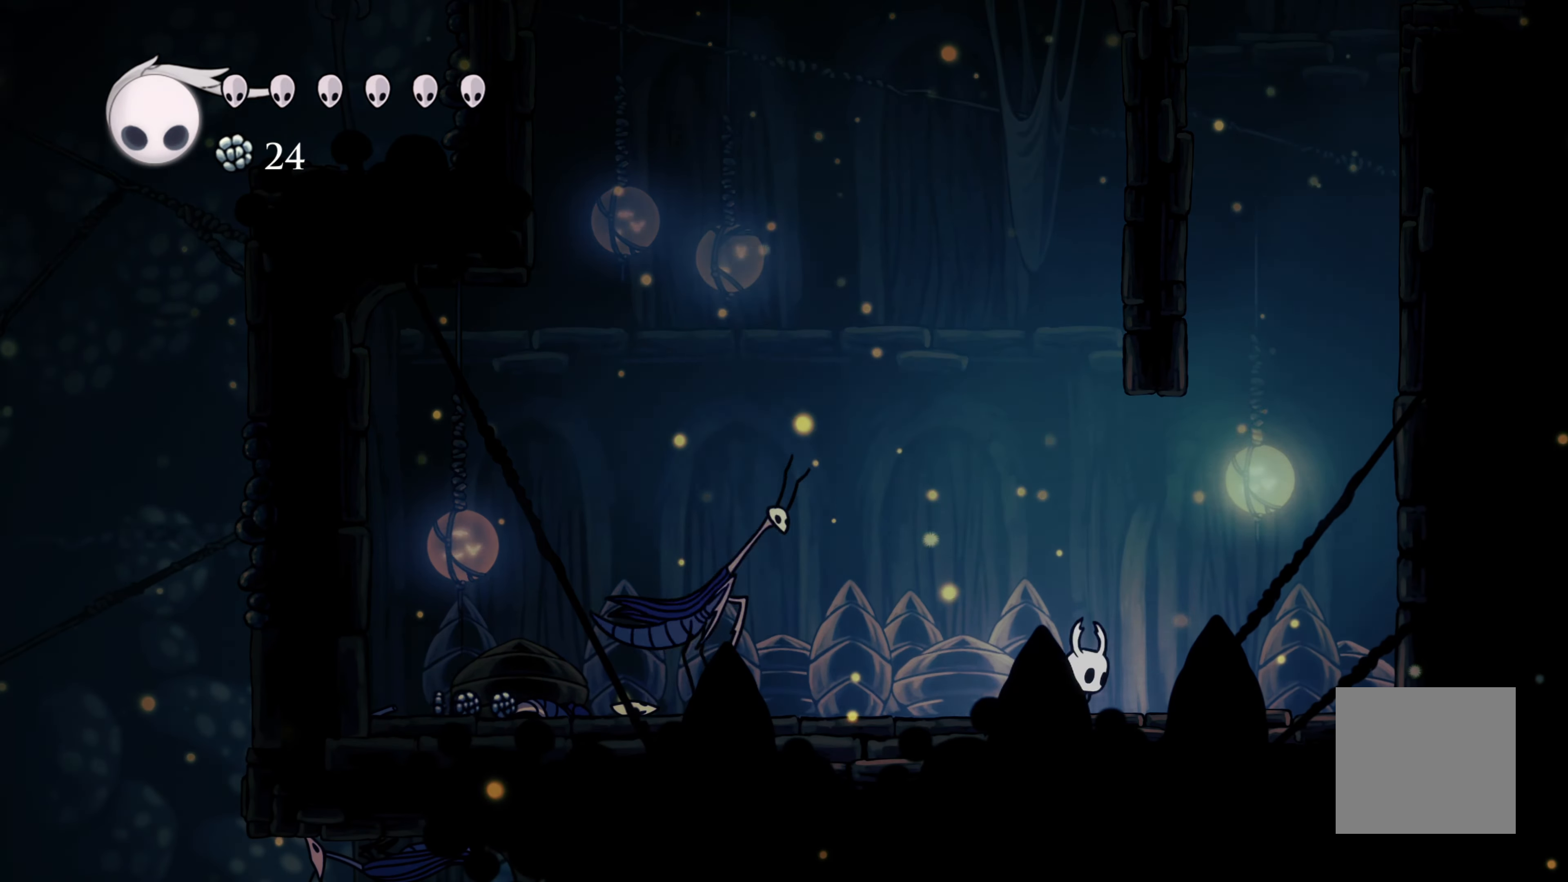
{"buttons": ["R2"], "left_stick": "left", "right_stick": "center", "events": [[17, "A", "down"], [50, "left_stick", "up"], [150, "left_stick", "left"], [417, "A", "up"], [417, "R2", "down"]]}
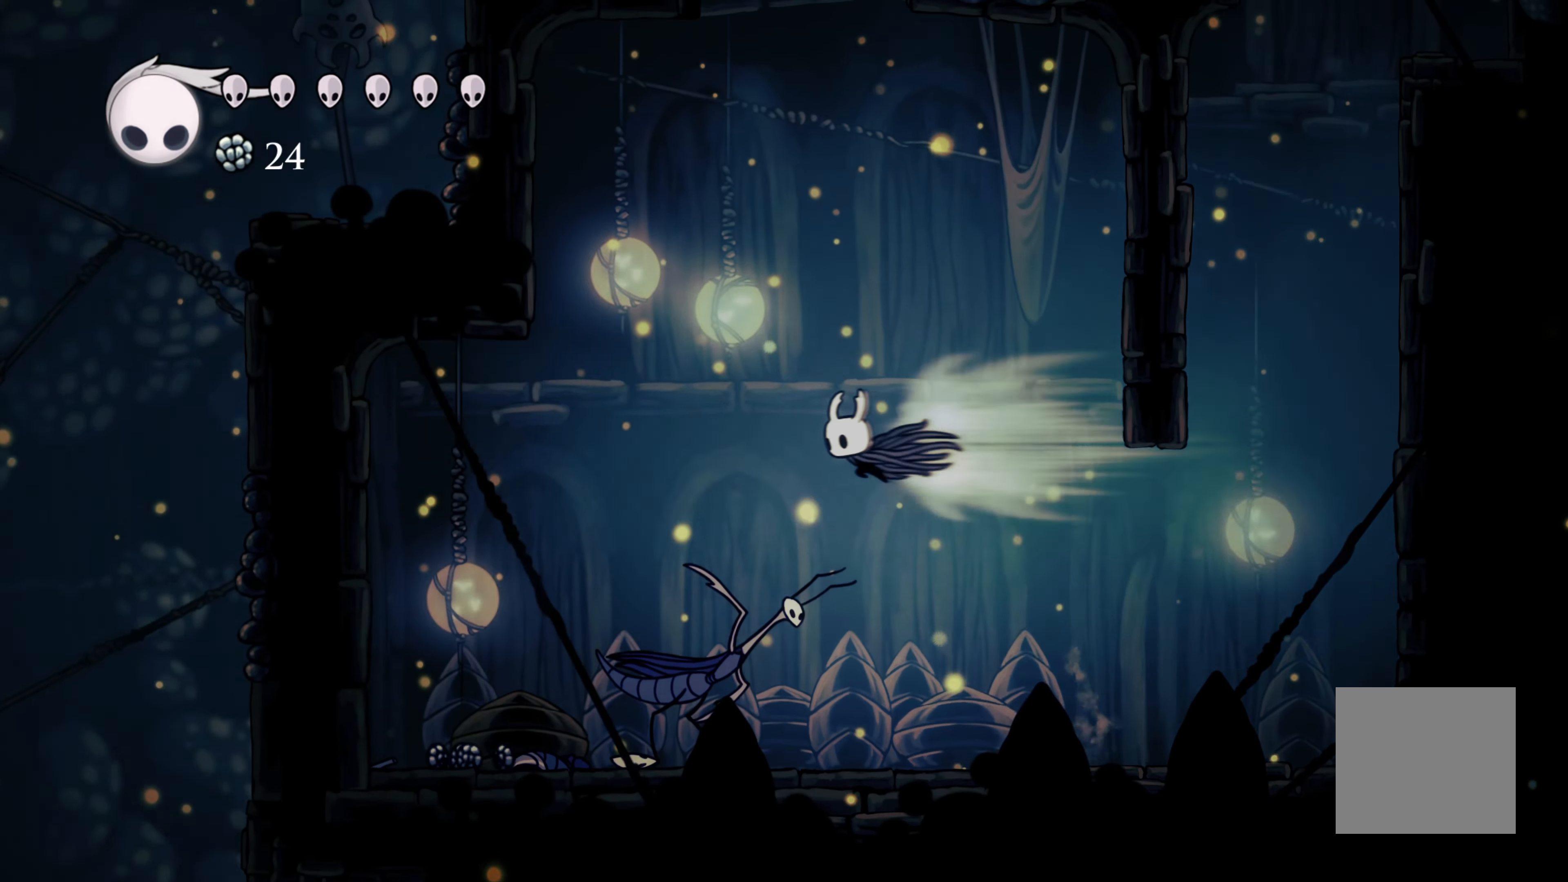
{"buttons": [], "left_stick": "right", "right_stick": "center", "events": [[84, "R2", "up"], [284, "left_stick", "right"]]}
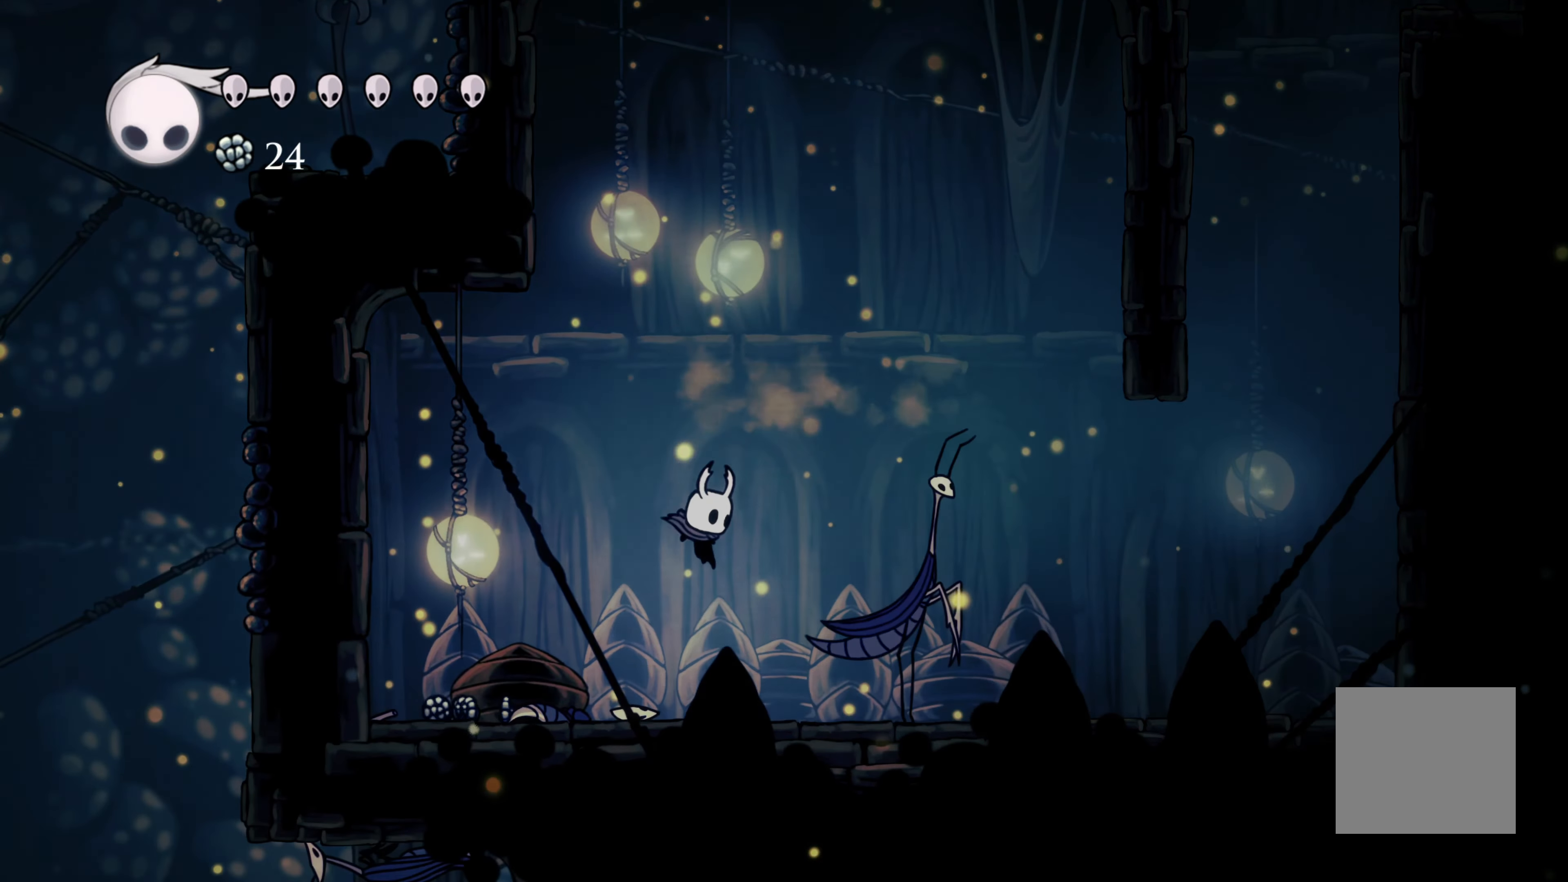
{"buttons": [], "left_stick": "right", "right_stick": "center", "events": [[117, "X", "down"], [267, "X", "up"]]}
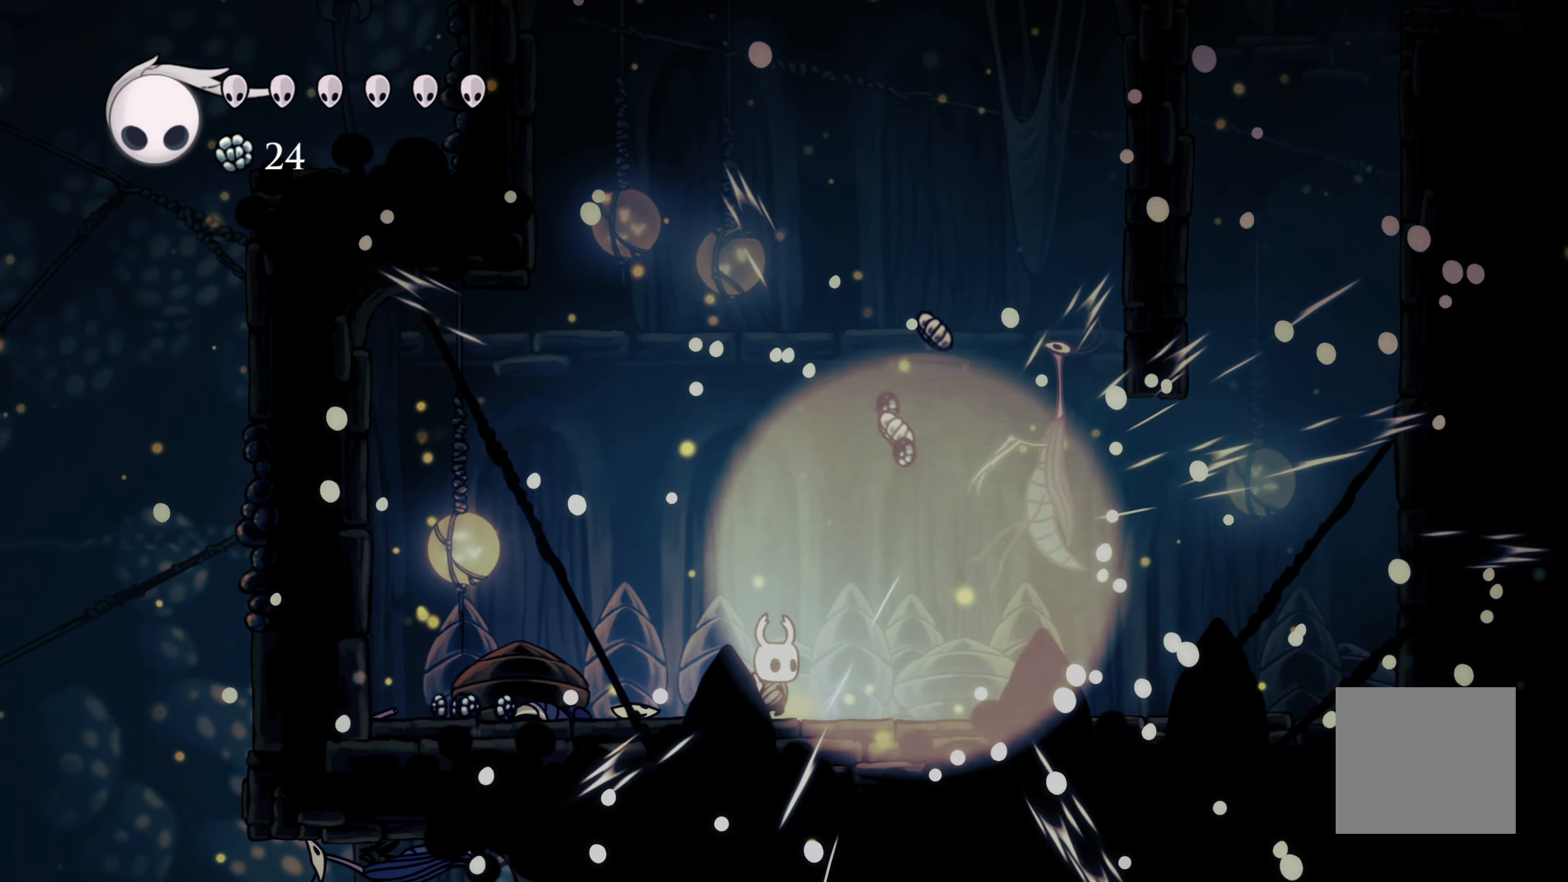
{"buttons": [], "left_stick": "left", "right_stick": "center", "events": [[17, "X", "down"], [184, "X", "up"], [317, "left_stick", "left"]]}
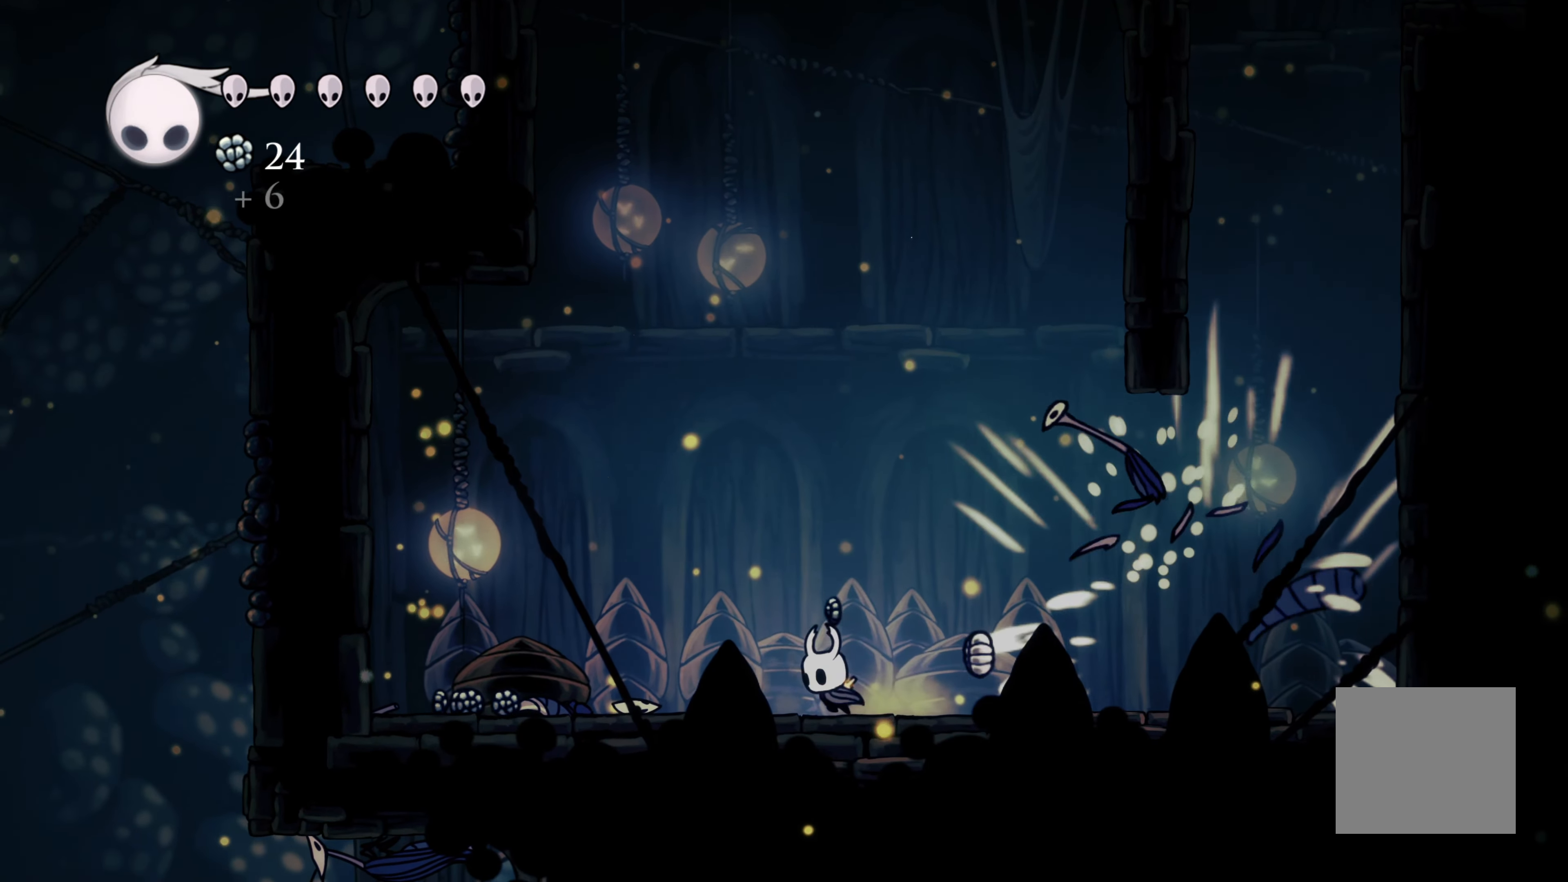
{"buttons": [], "left_stick": "right", "right_stick": "center", "events": [[134, "R2", "down"], [184, "left_stick", "right"], [384, "R2", "up"]]}
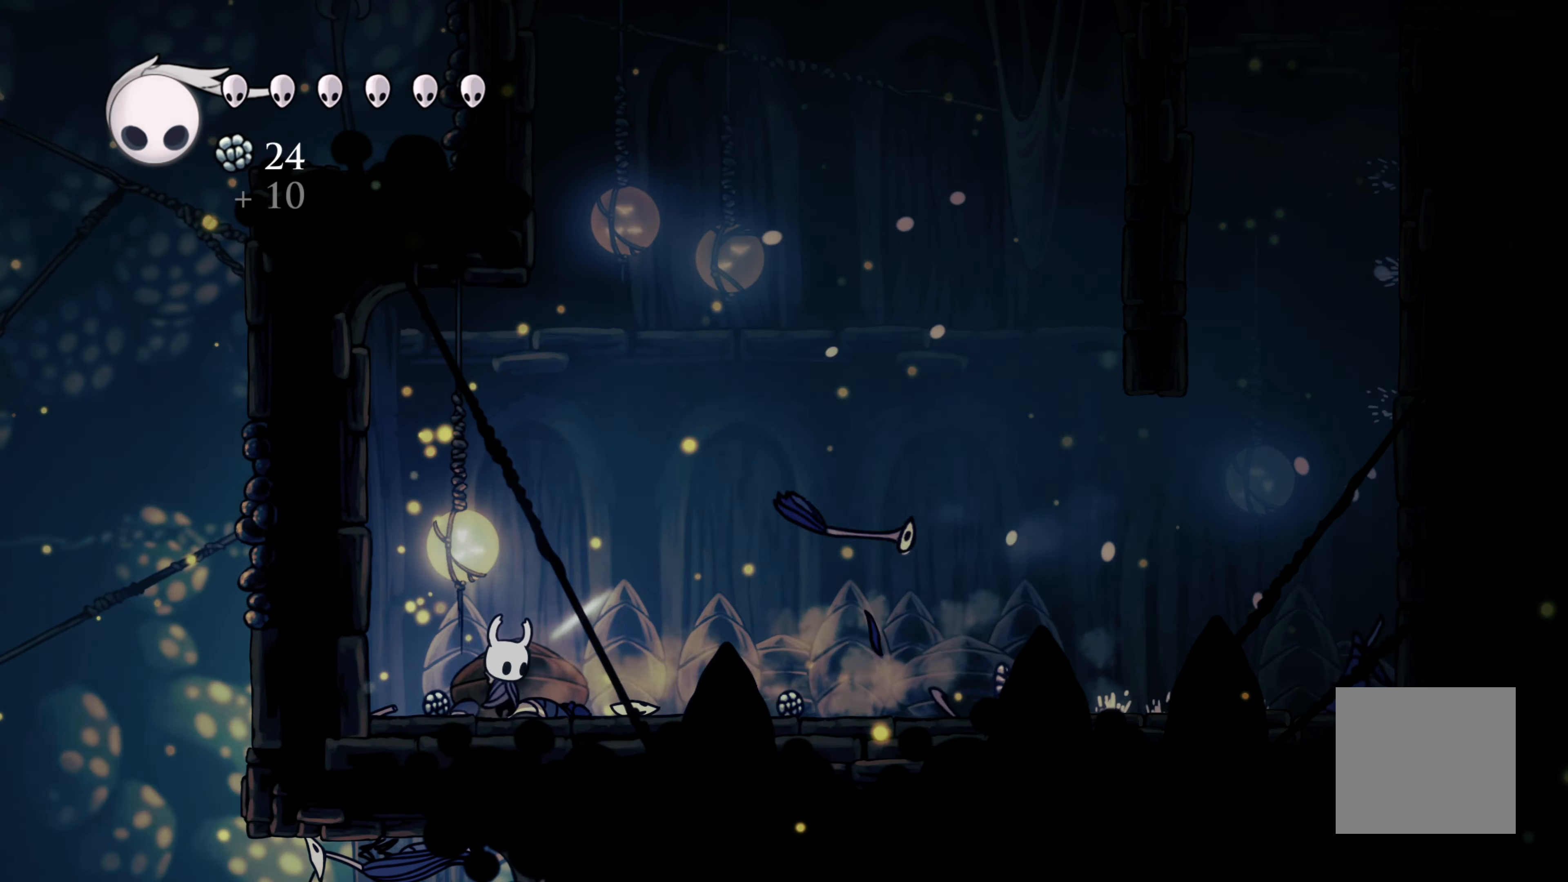
{"buttons": [], "left_stick": "left", "right_stick": "center", "events": [[234, "left_stick", "left"]]}
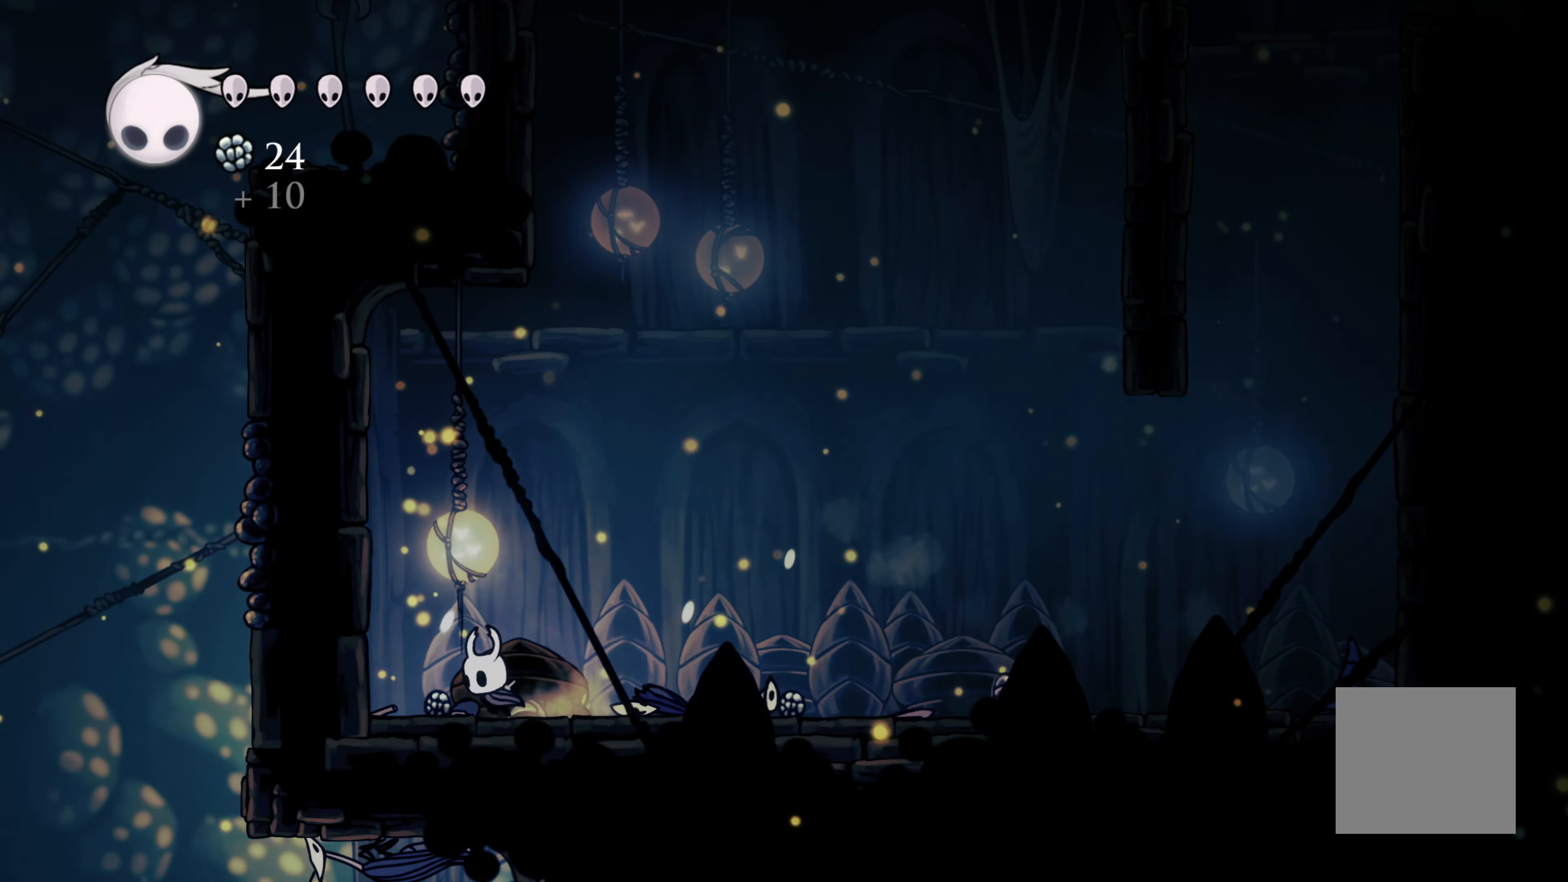
{"buttons": ["R2"], "left_stick": "right", "right_stick": "center", "events": [[234, "left_stick", "right"], [267, "R2", "down"]]}
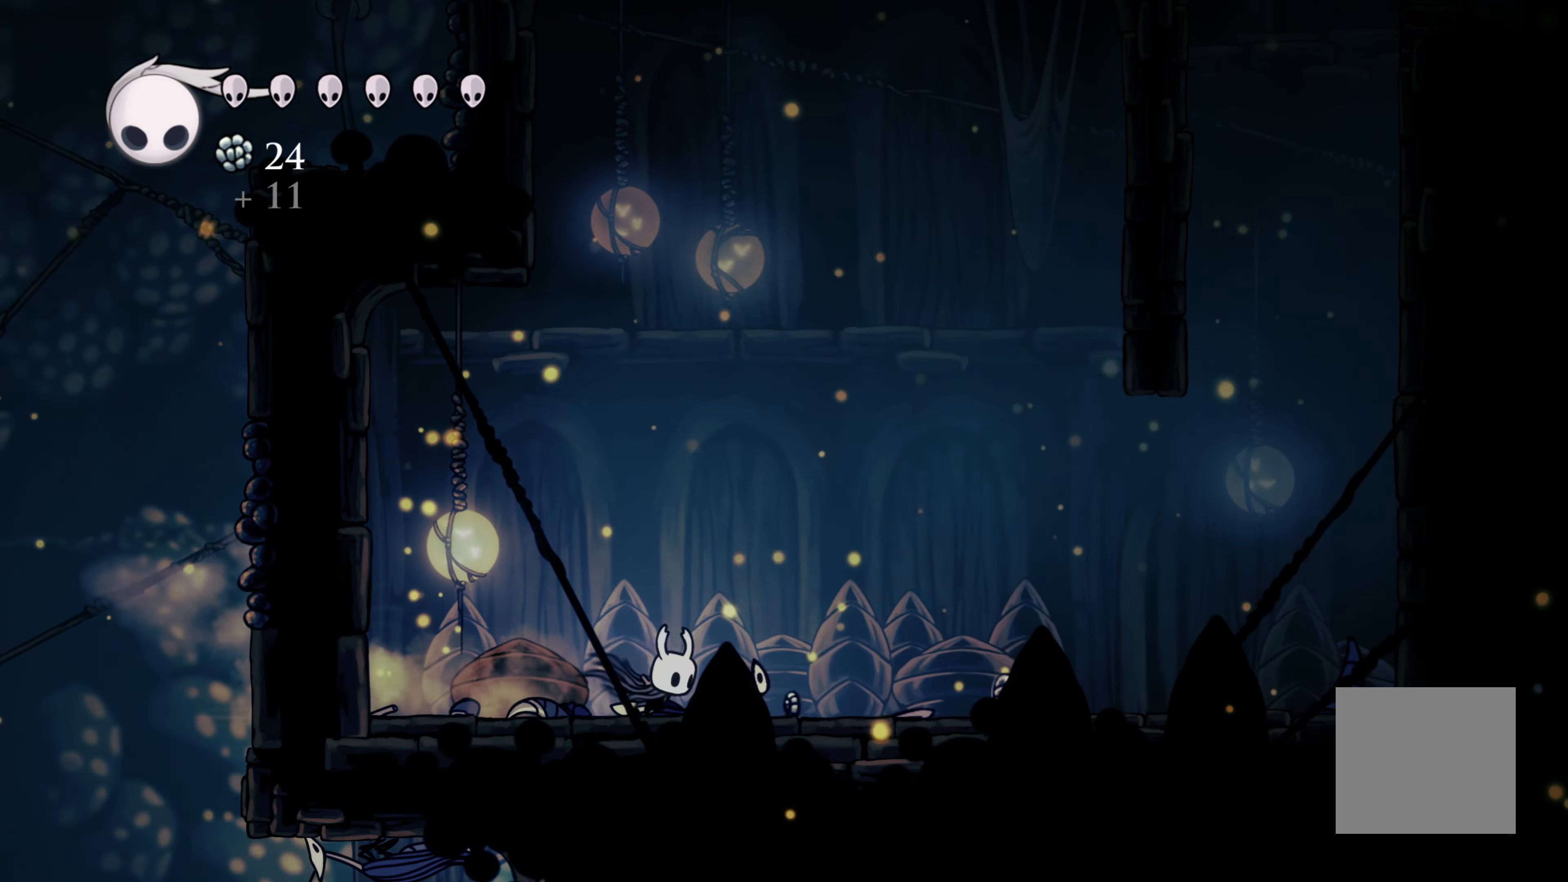
{"buttons": ["R2"], "left_stick": "right", "right_stick": "center", "events": [[117, "R2", "up"], [316, "R2", "down"]]}
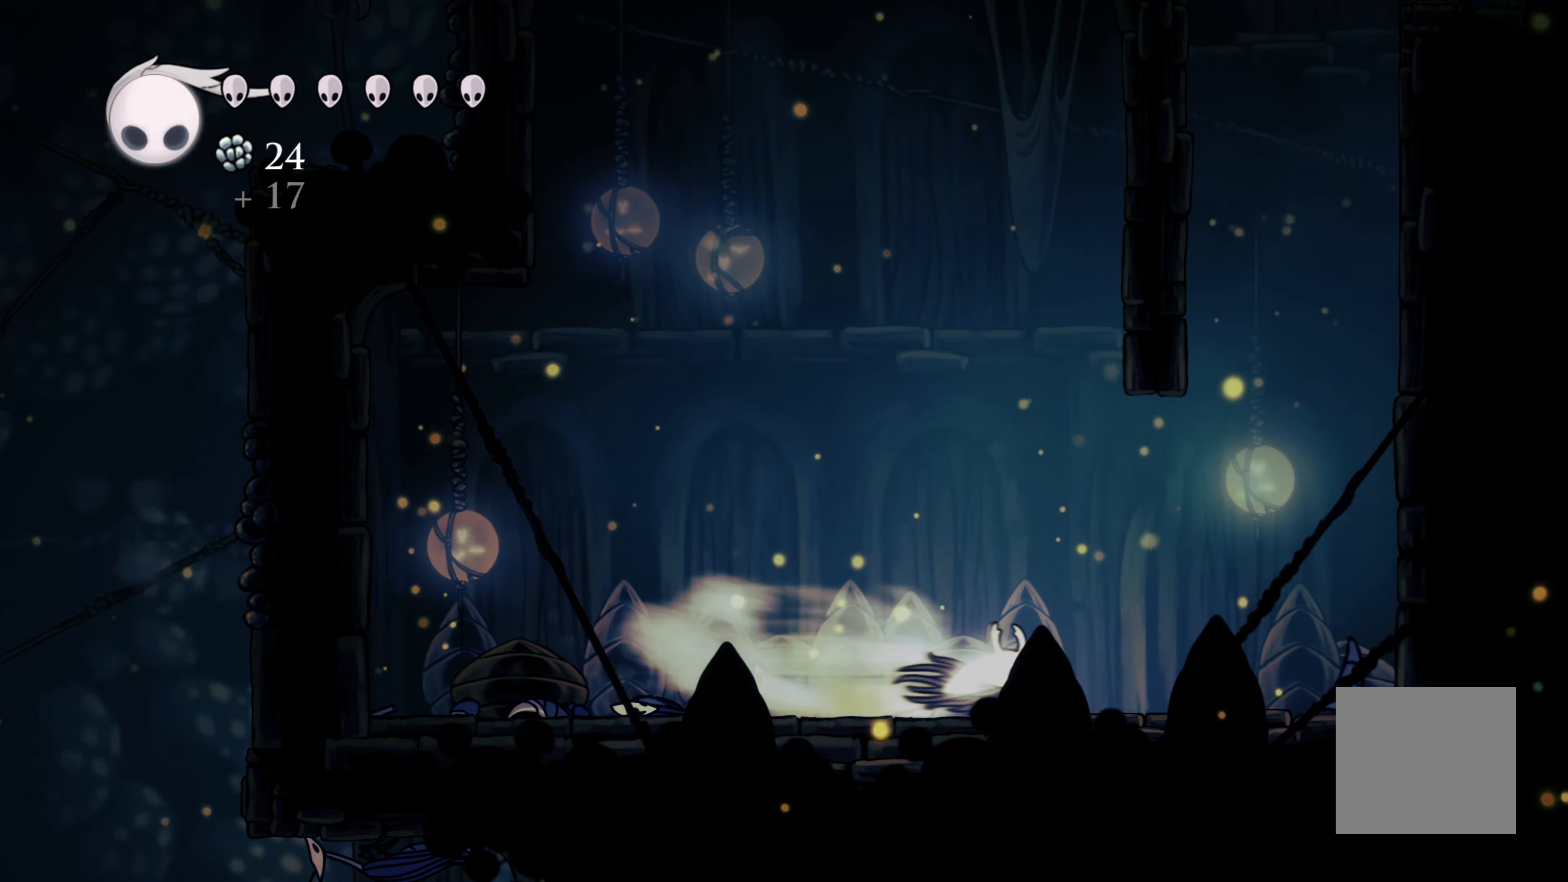
{"buttons": ["A"], "left_stick": "right", "right_stick": "center", "events": [[266, "A", "down"], [333, "R2", "up"]]}
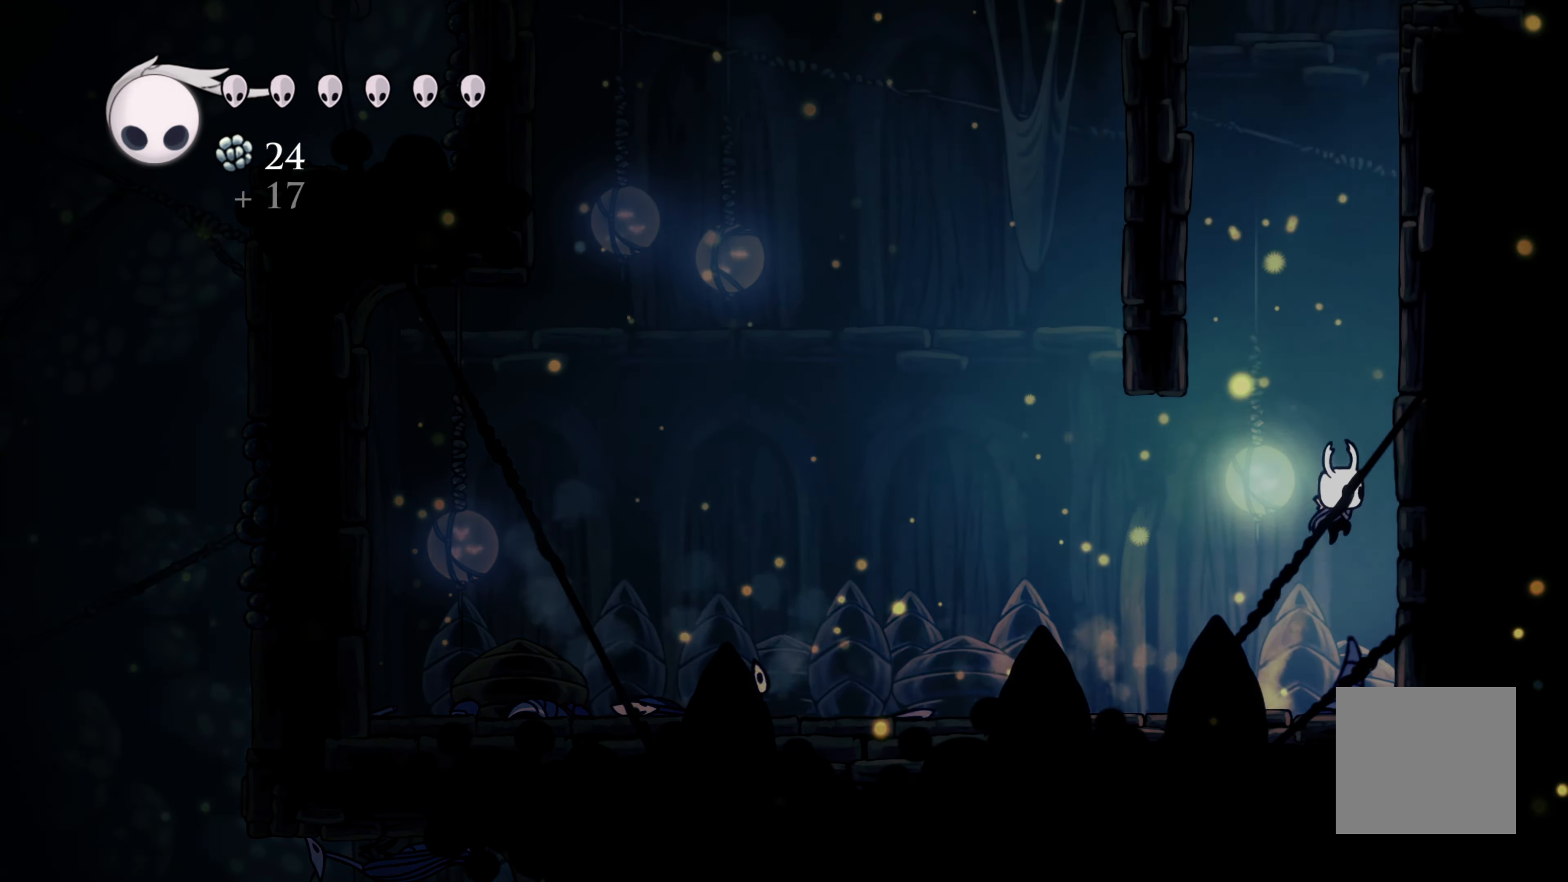
{"buttons": [], "left_stick": "left", "right_stick": "center", "events": [[150, "A", "up"], [216, "A", "down"], [300, "left_stick", "left"], [500, "A", "up"]]}